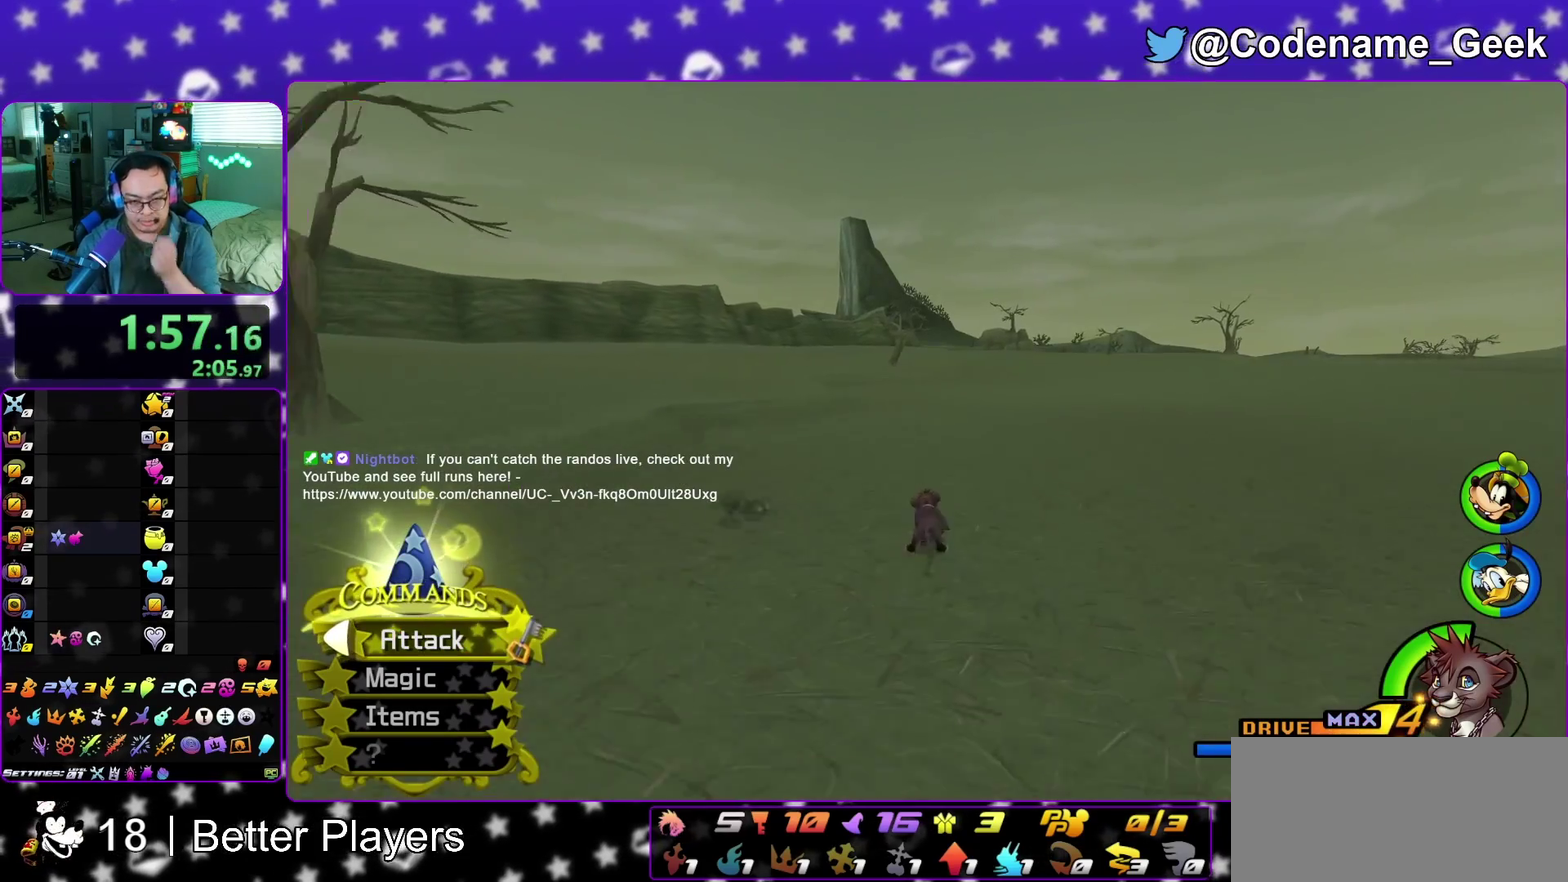
Gameplay with a controller (Nintendo layout); each line is a JSON object with the inputs held at the frame after it (dt_ms = milliseconds from this image to that frame). "events" lists button and stick changes between this image and that frame as [ms after this image, input, new state], when the widget could be followed in between. This overlay highlights the sticks when they move; stick clicks (L3 R3) are not distinguishable. Not read: L3 R3 START.
{"dt_ms": 500, "buttons": ["Y"], "left_stick": "center", "right_stick": "center", "events": []}
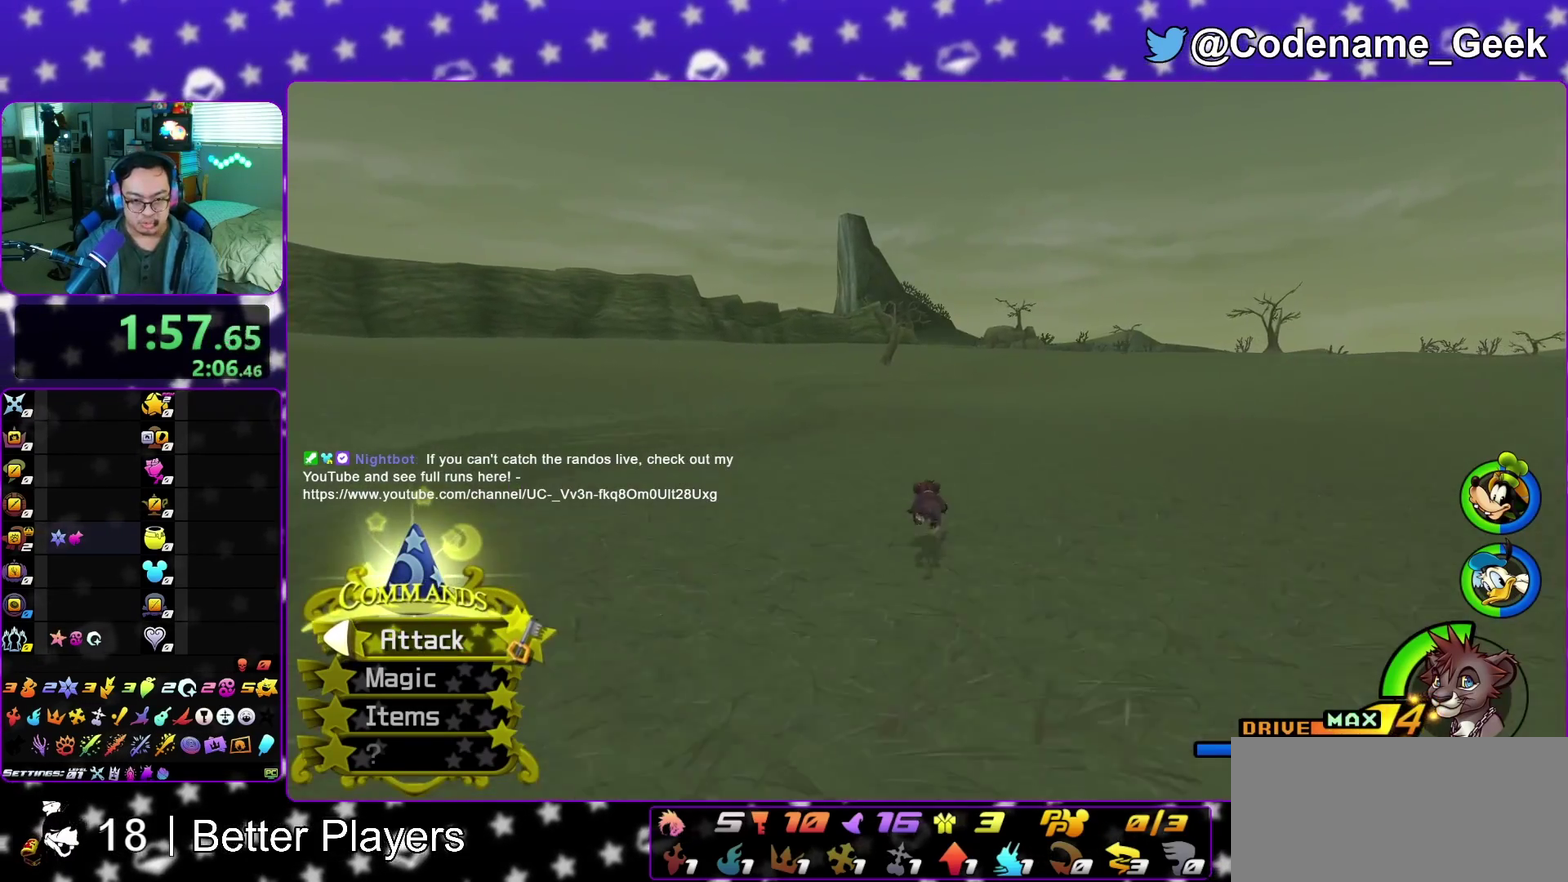
{"dt_ms": 300, "buttons": ["Y"], "left_stick": "center", "right_stick": "center", "events": []}
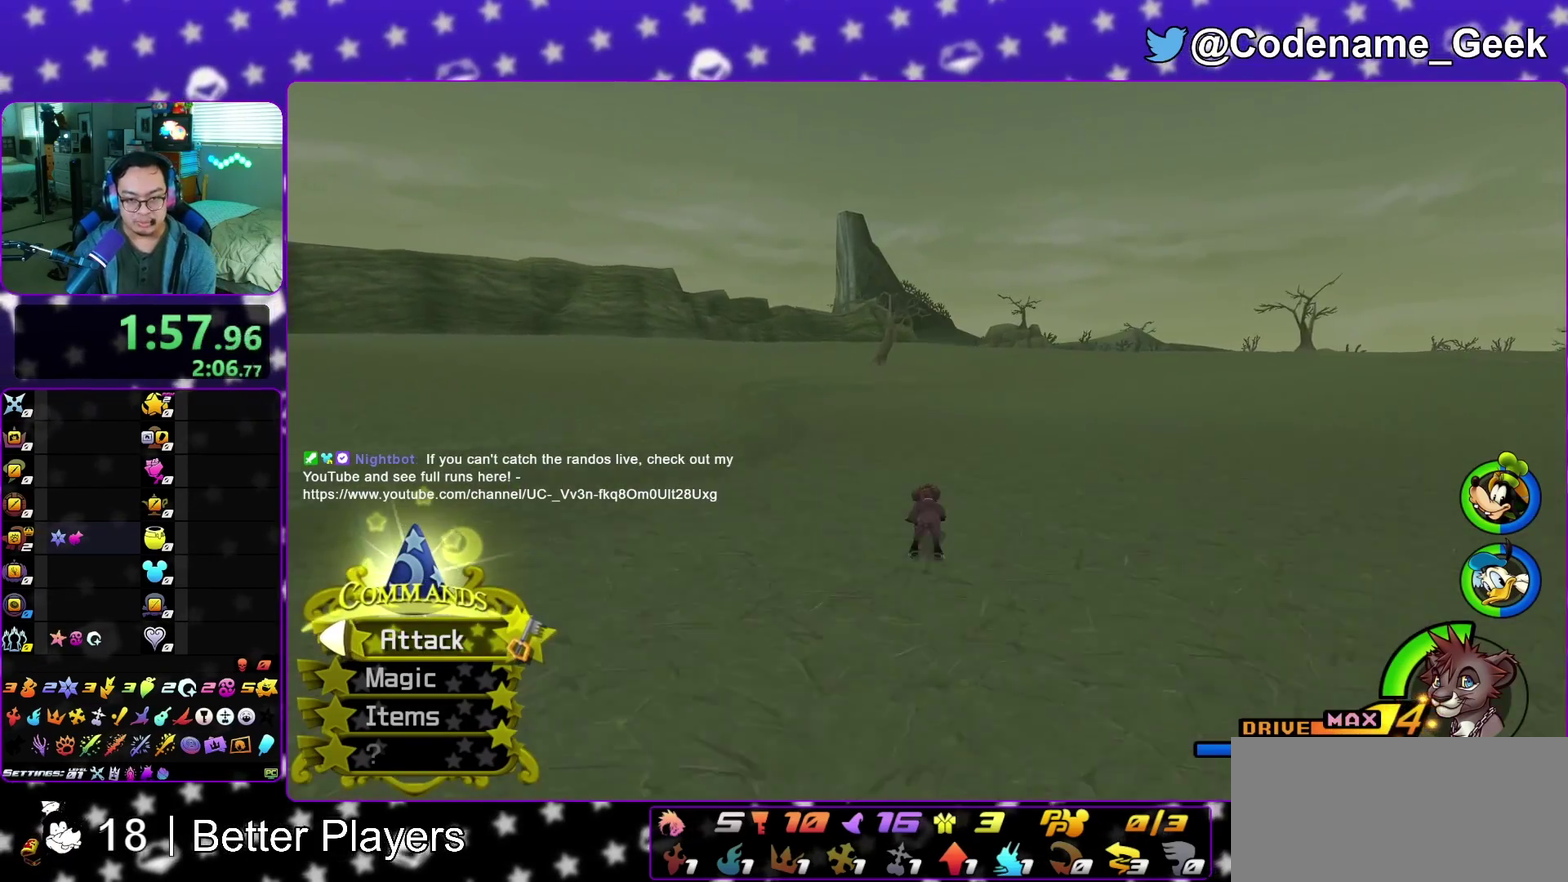
{"dt_ms": 700, "buttons": ["Y"], "left_stick": "center", "right_stick": "center", "events": []}
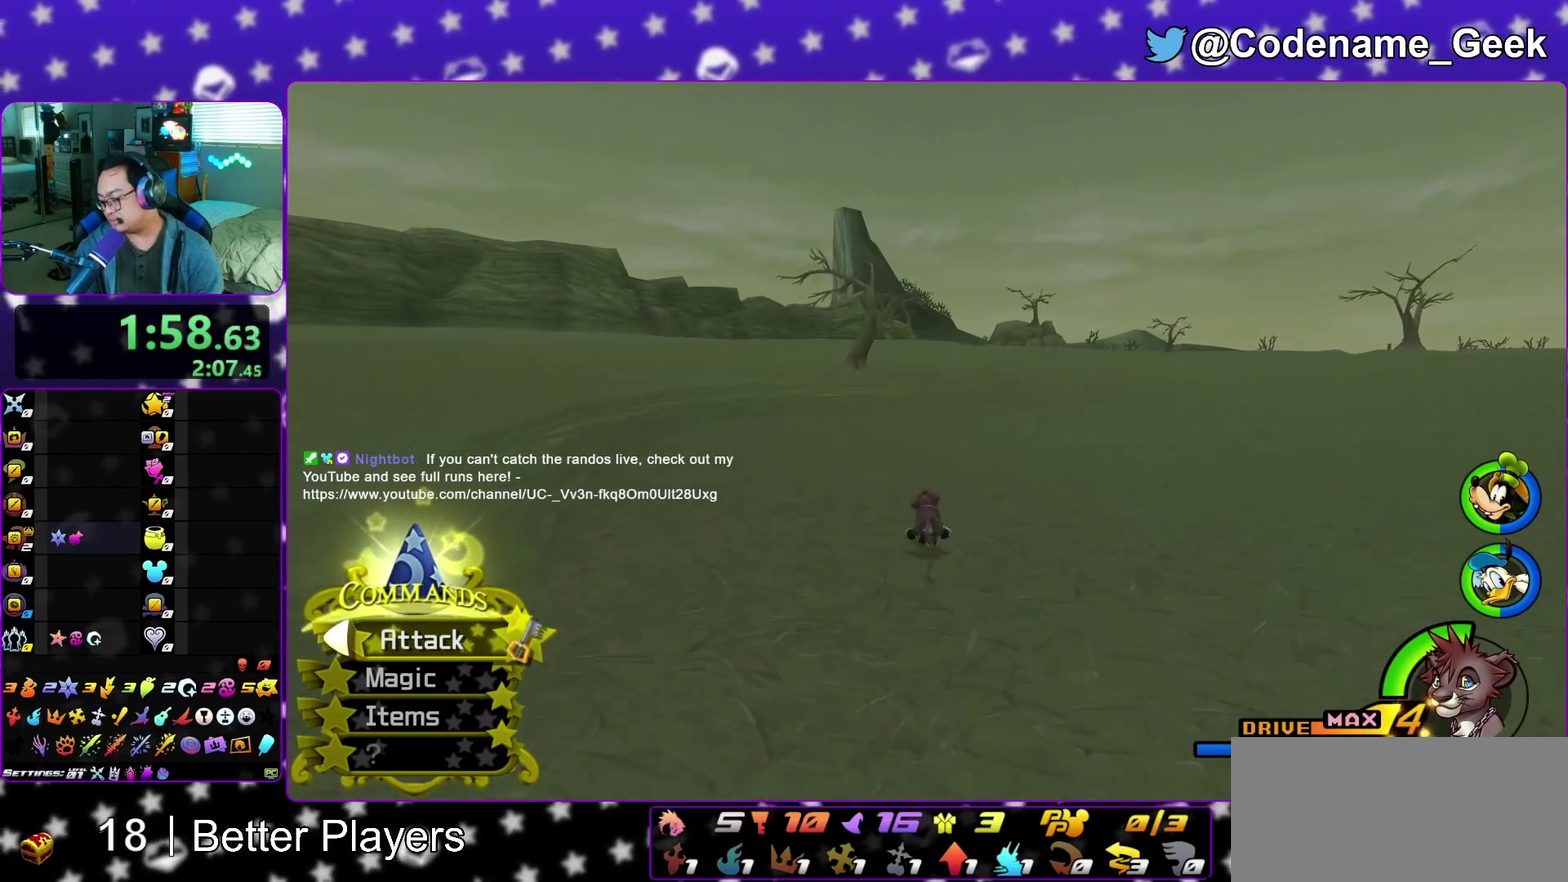
{"dt_ms": 300, "buttons": ["Y"], "left_stick": "center", "right_stick": "center", "events": []}
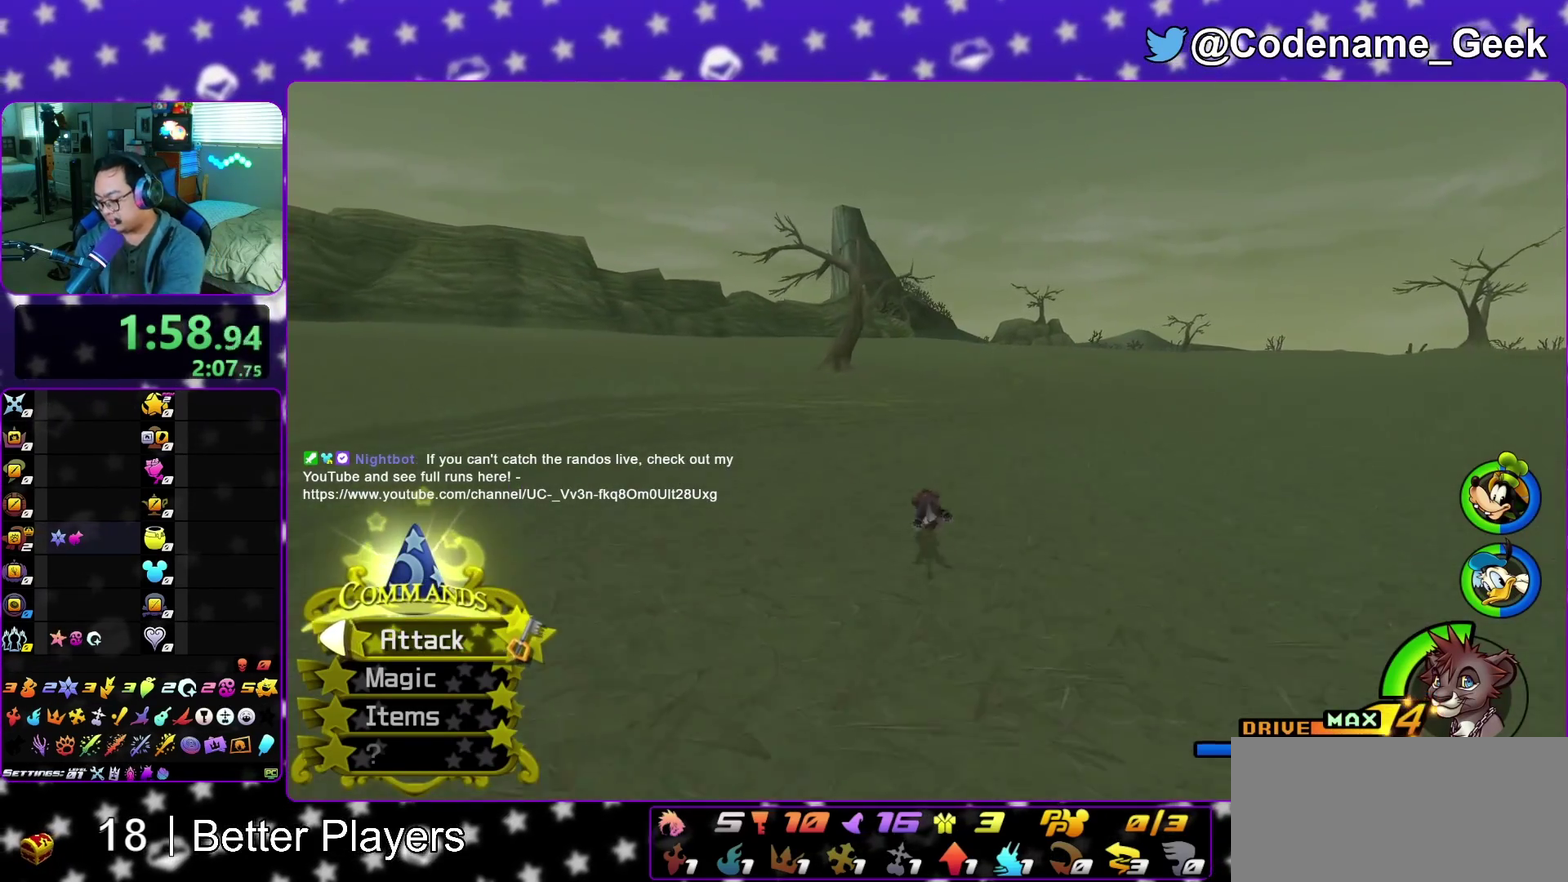
{"dt_ms": 700, "buttons": ["Y"], "left_stick": "center", "right_stick": "center", "events": []}
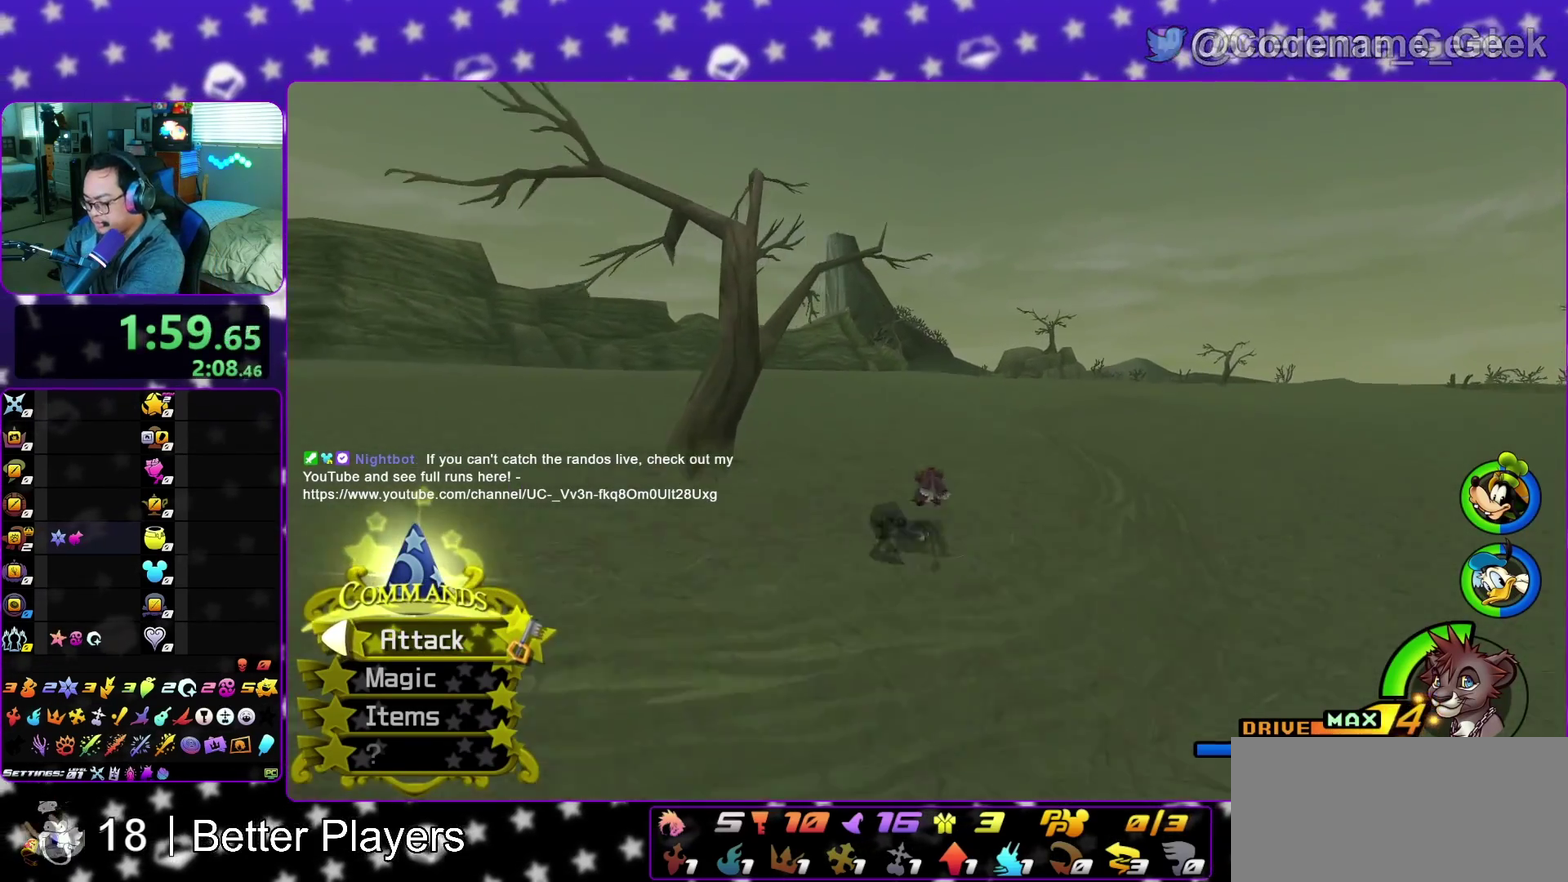
{"dt_ms": 500, "buttons": ["Y"], "left_stick": "center", "right_stick": "center", "events": []}
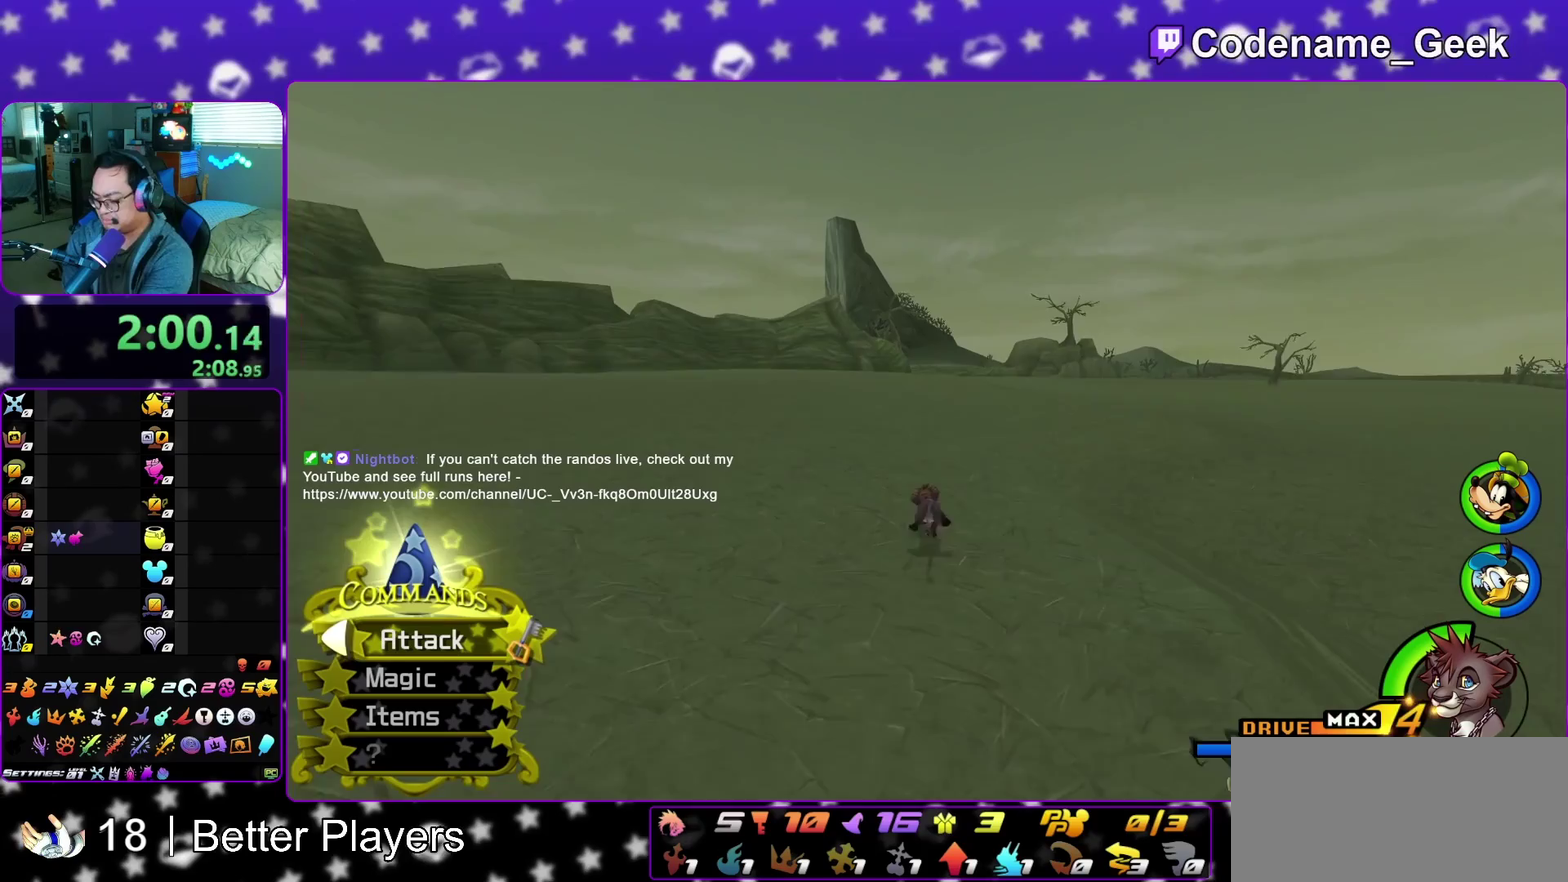
{"dt_ms": 500, "buttons": ["Y"], "left_stick": "center", "right_stick": "center", "events": []}
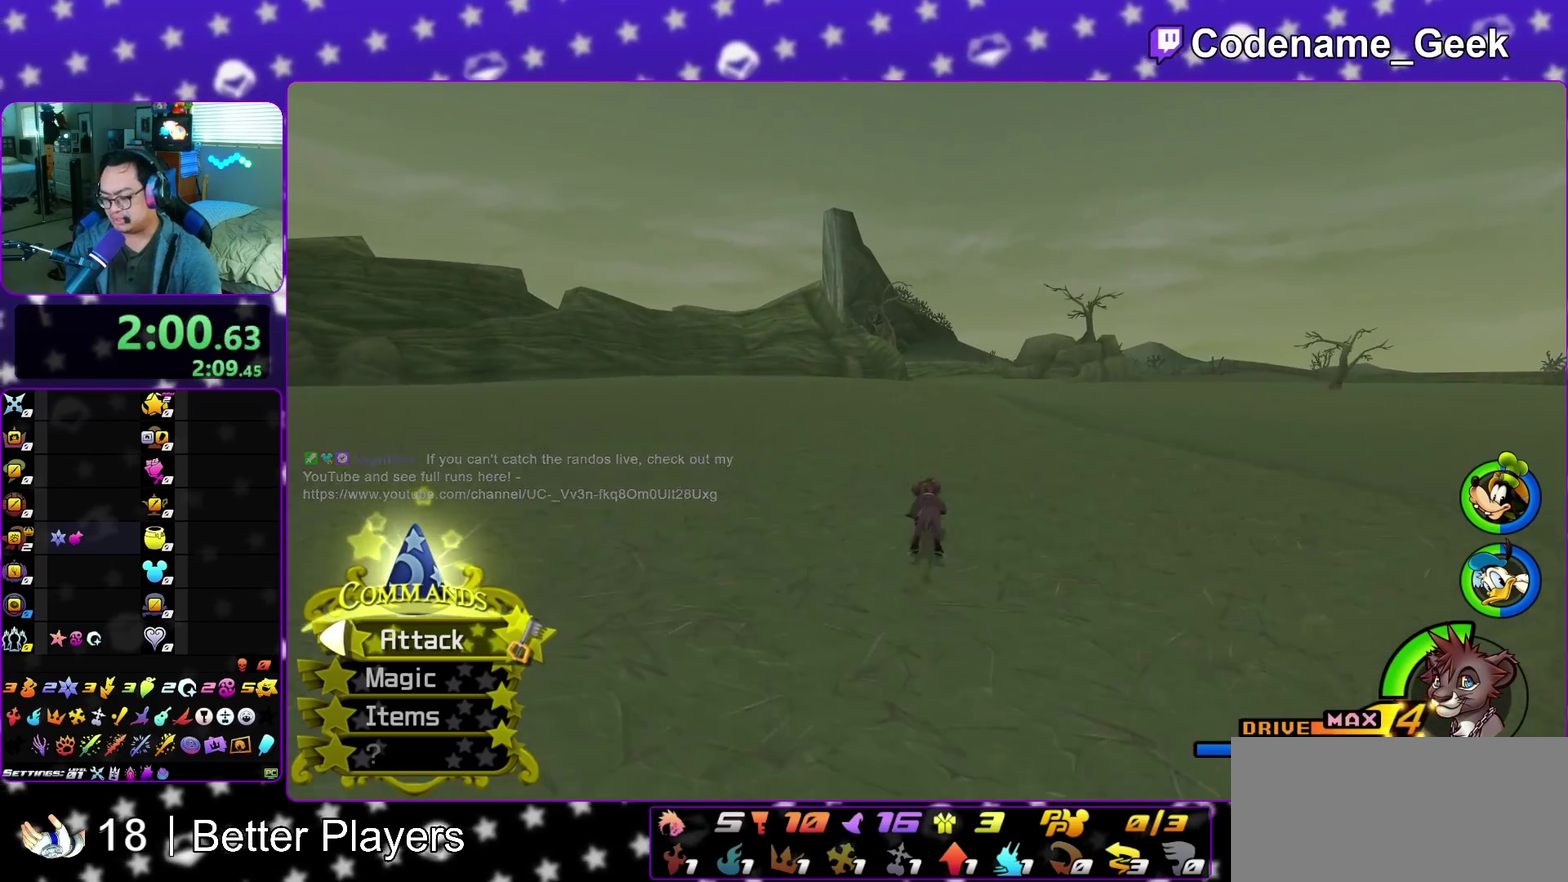
{"dt_ms": 700, "buttons": ["Y"], "left_stick": "up", "right_stick": "center", "events": [[667, "left_stick", "up"]]}
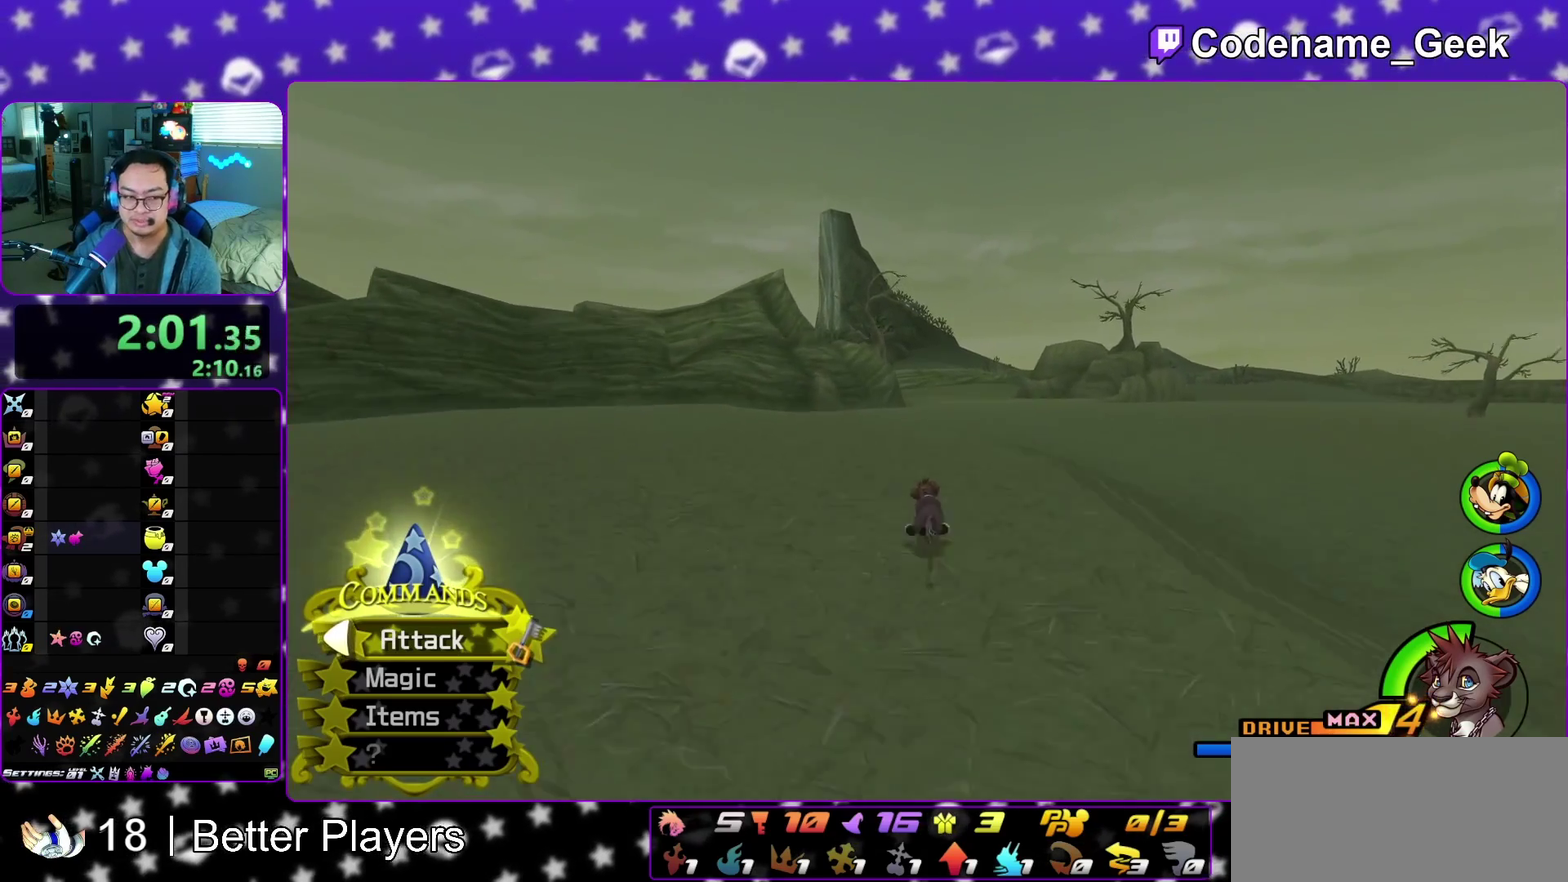
{"dt_ms": 300, "buttons": ["Y"], "left_stick": "up", "right_stick": "center", "events": []}
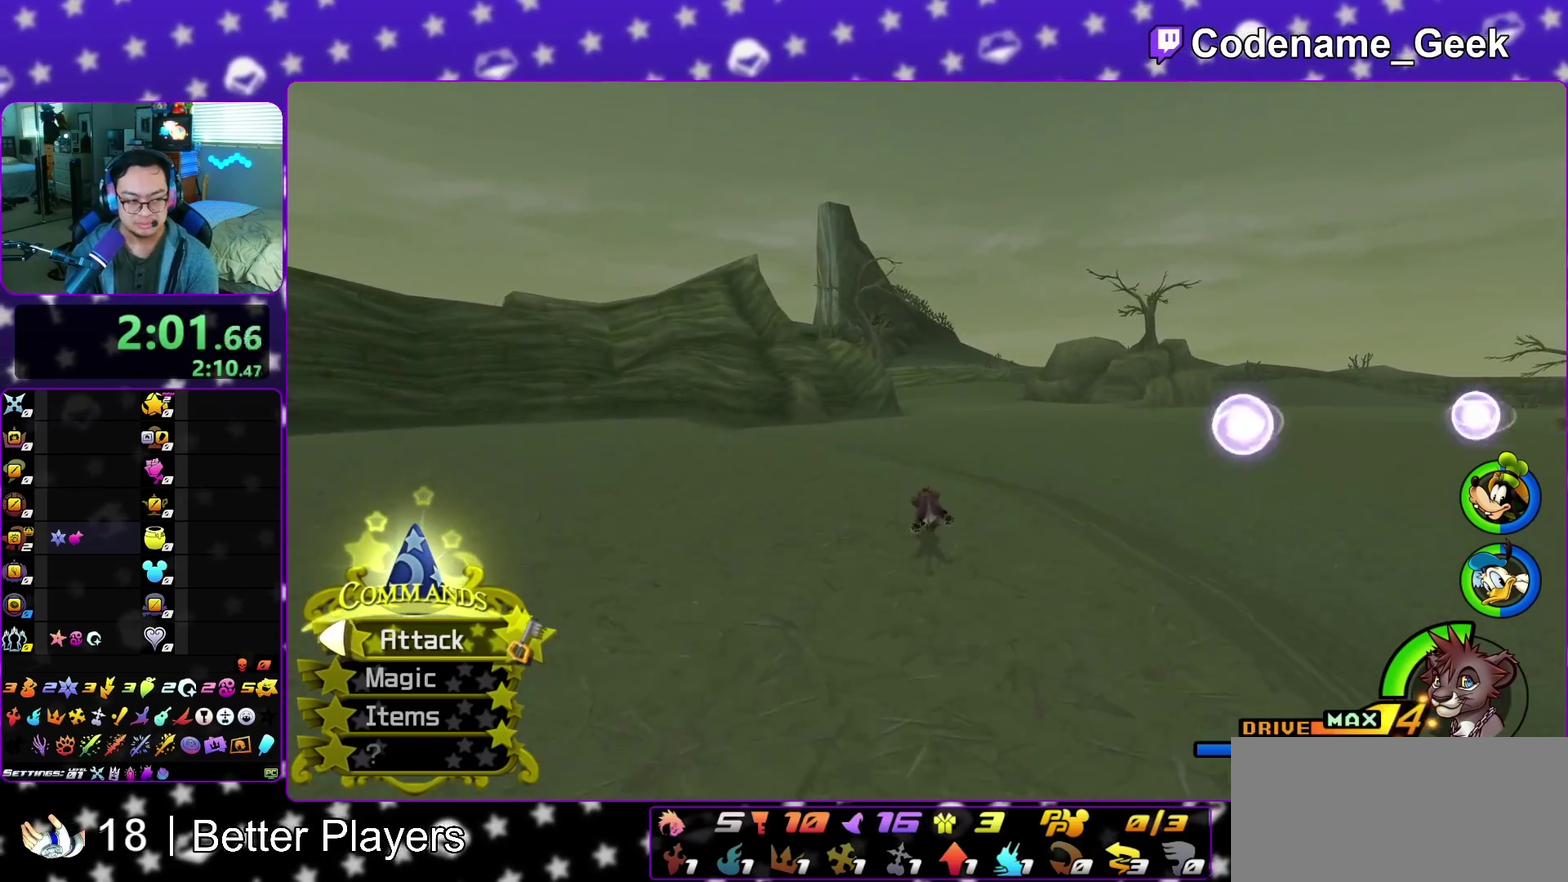
{"dt_ms": 500, "buttons": ["Y"], "left_stick": "up", "right_stick": "center", "events": []}
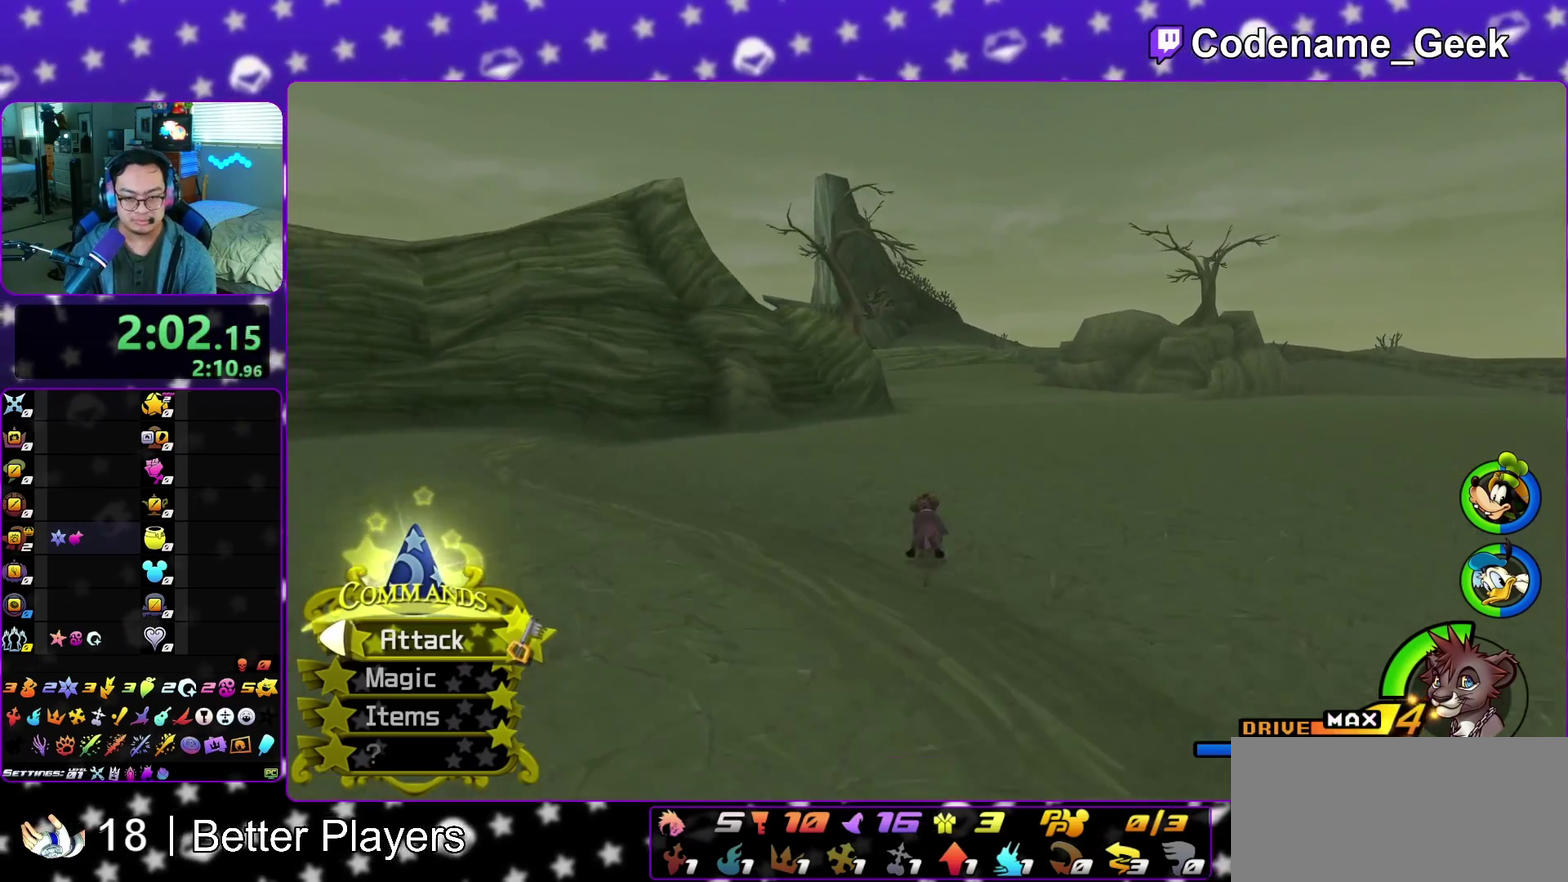
{"dt_ms": 300, "buttons": ["Y"], "left_stick": "up", "right_stick": "center", "events": []}
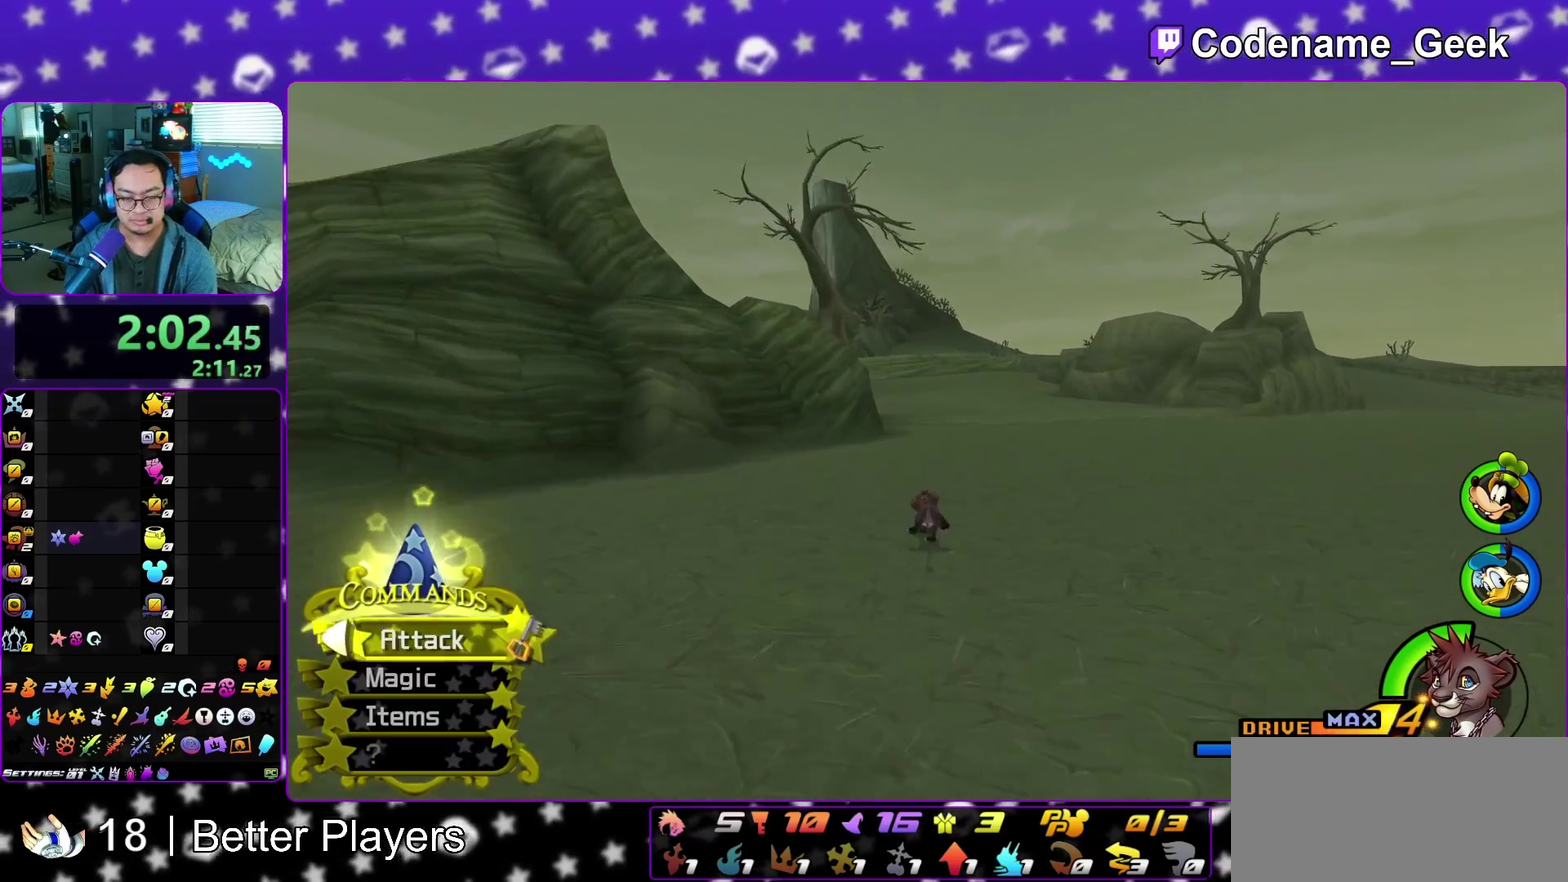
{"dt_ms": 700, "buttons": ["B", "Y"], "left_stick": "up-left", "right_stick": "center", "events": [[350, "right_stick", "down"], [483, "right_stick", "center"], [667, "left_stick", "up-left"], [683, "B", "down"]]}
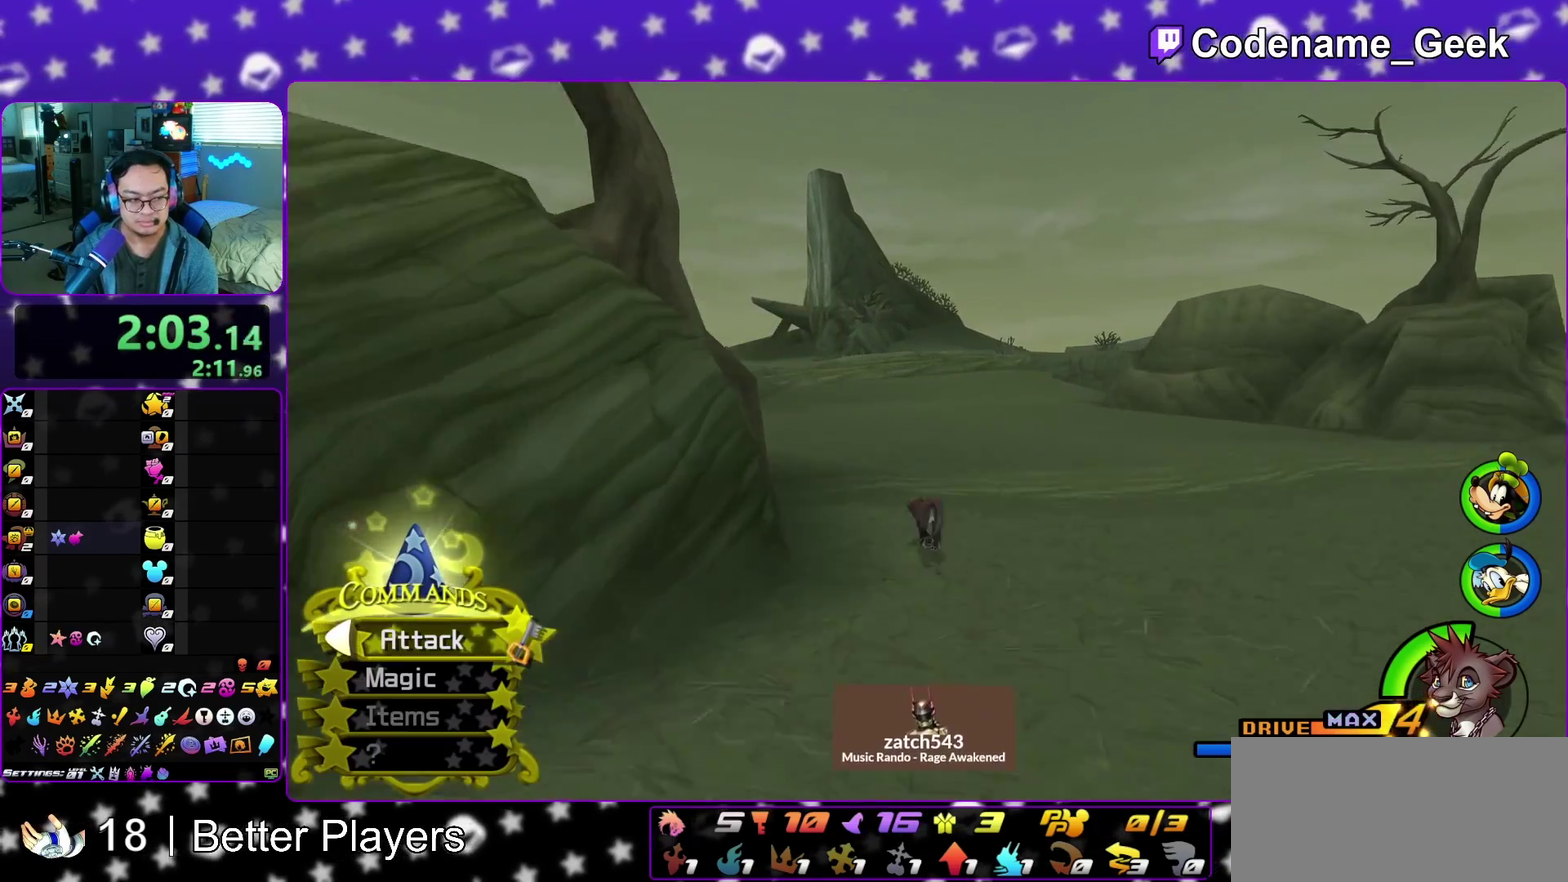
{"dt_ms": 300, "buttons": ["Y"], "left_stick": "up-left", "right_stick": "center", "events": [[200, "B", "up"]]}
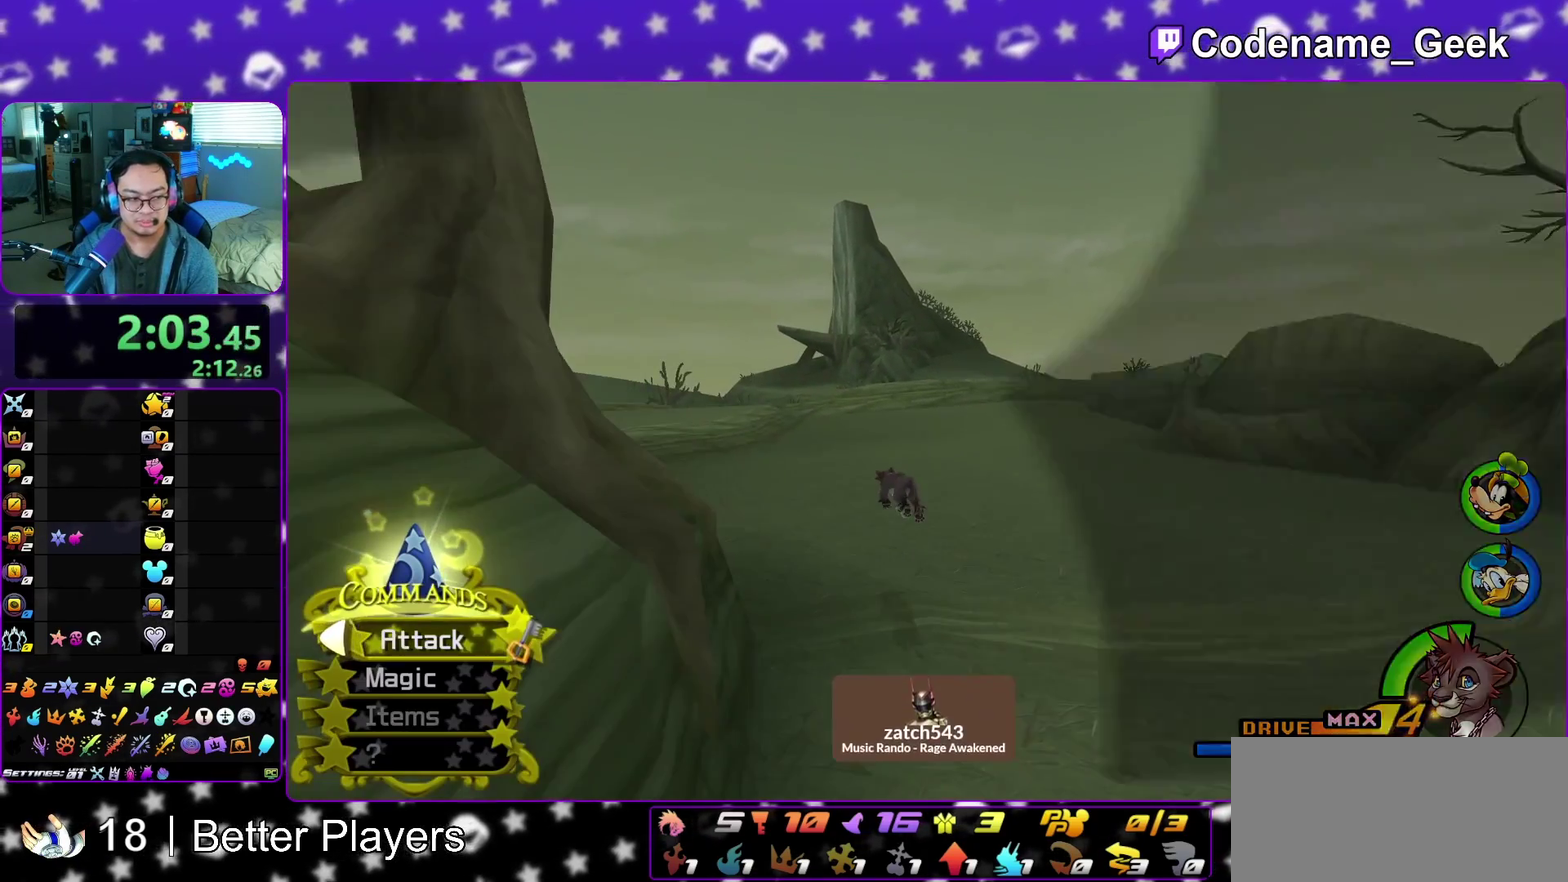
{"dt_ms": 800, "buttons": ["A"], "left_stick": "down", "right_stick": "center", "events": [[17, "Y", "up"], [83, "left_stick", "up"], [100, "A", "down"], [183, "B", "down"], [250, "B", "up"], [300, "left_stick", "center"], [367, "B", "down"], [383, "A", "up"], [450, "B", "up"], [617, "A", "down"], [633, "left_stick", "down"], [667, "A", "up"], [667, "B", "down"], [733, "A", "down"], [767, "B", "up"]]}
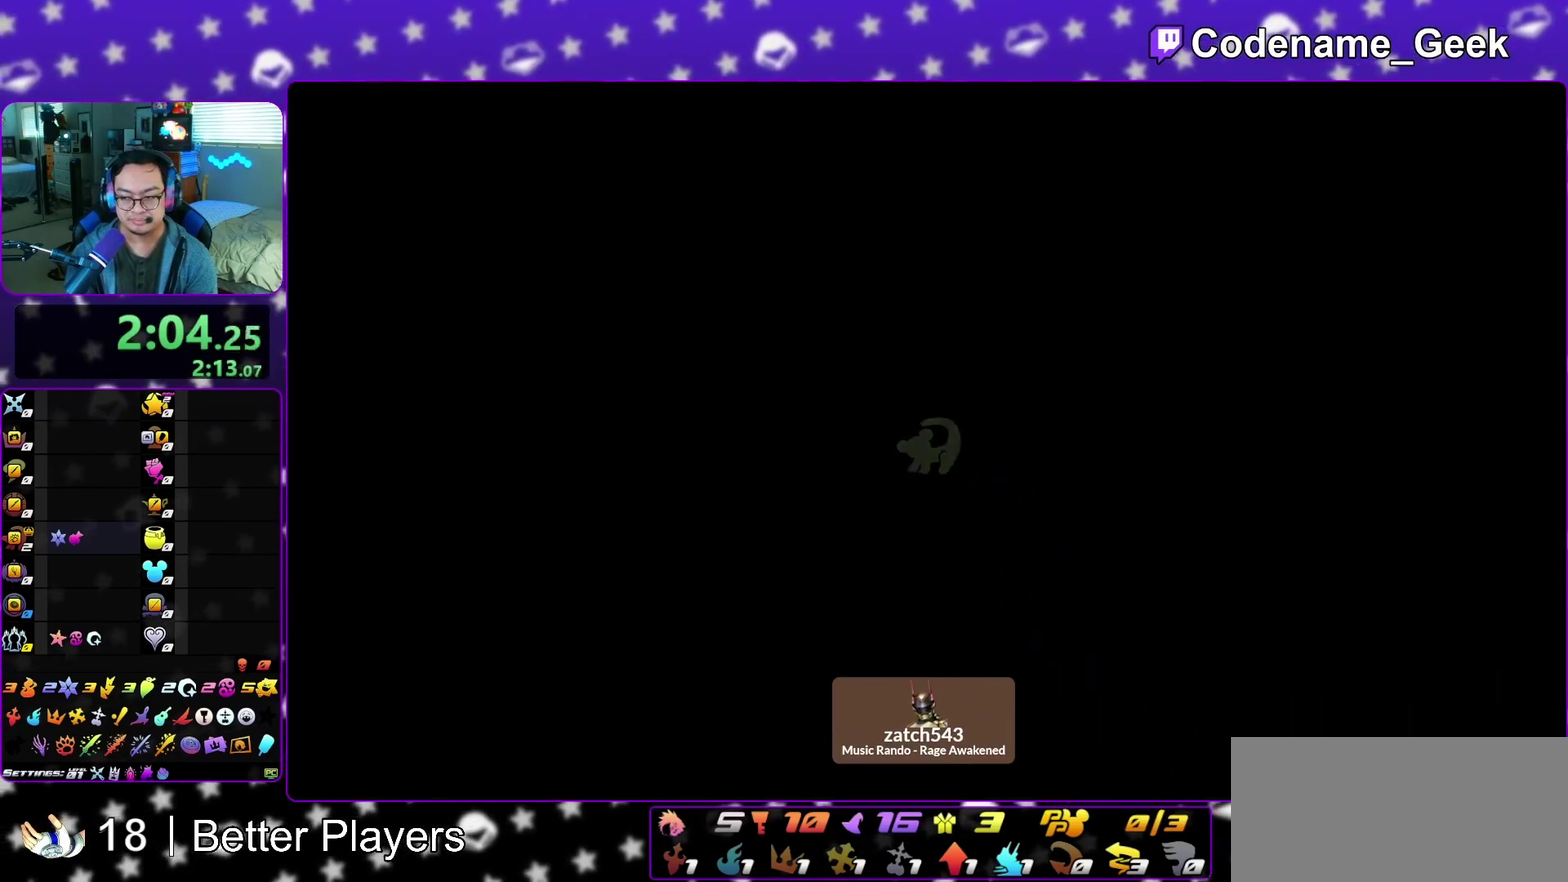
{"dt_ms": 400, "buttons": ["A"], "left_stick": "down", "right_stick": "center", "events": [[17, "A", "up"], [50, "B", "down"], [83, "A", "down"], [100, "B", "up"], [150, "B", "down"], [233, "B", "up"], [317, "A", "up"], [317, "B", "down"], [383, "A", "down"], [383, "B", "up"]]}
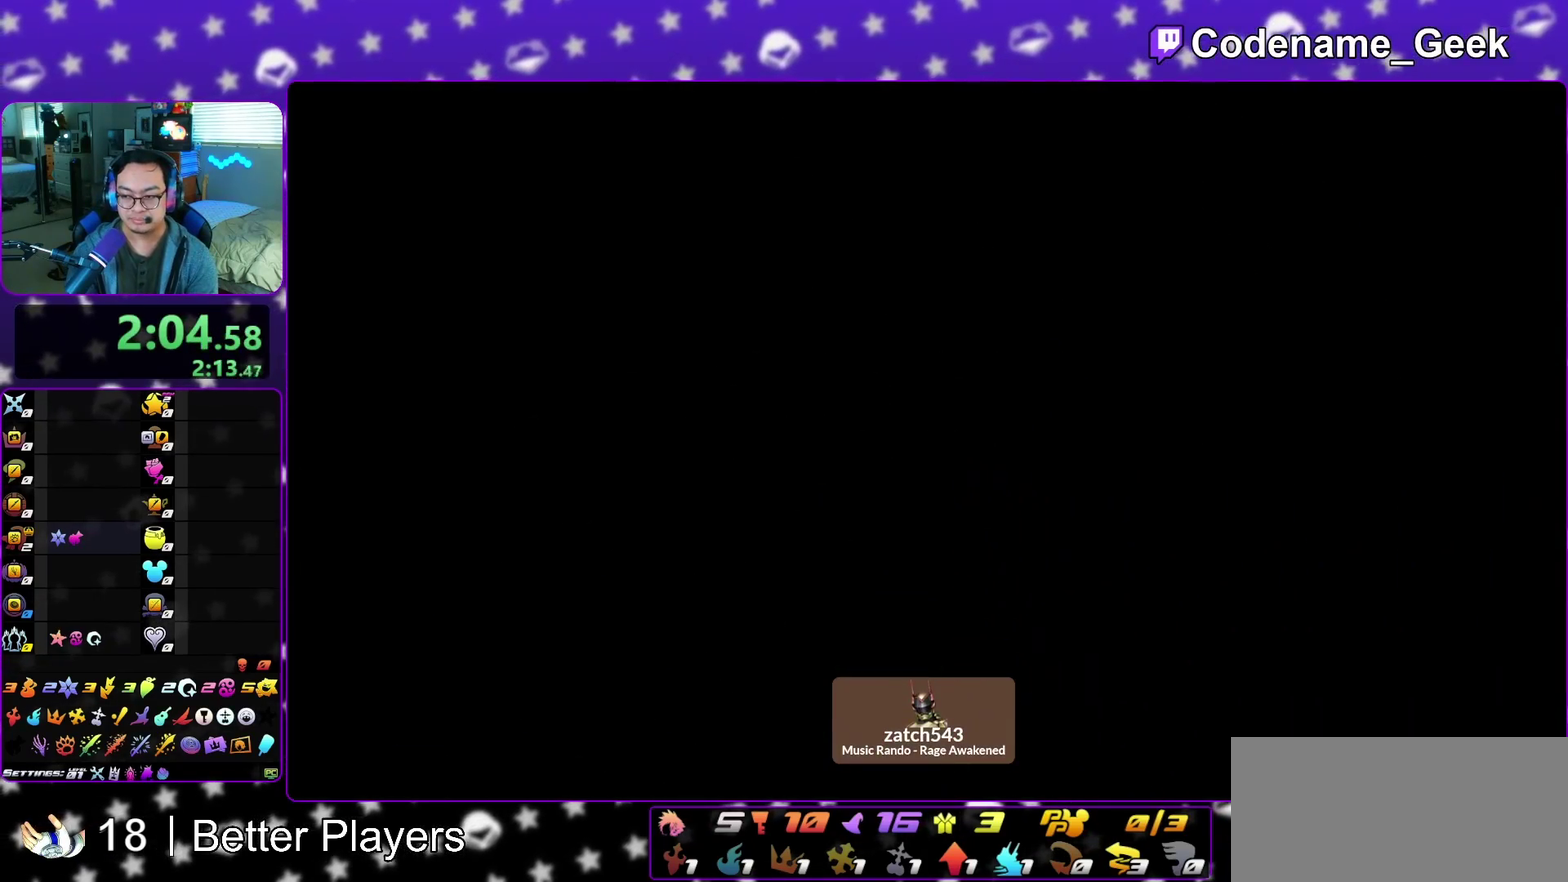
{"dt_ms": 500, "buttons": ["B"], "left_stick": "down", "right_stick": "center", "events": [[200, "A", "up"], [200, "B", "down"], [300, "B", "up"], [317, "A", "down"], [367, "A", "up"], [417, "A", "down"], [500, "A", "up"], [500, "B", "down"]]}
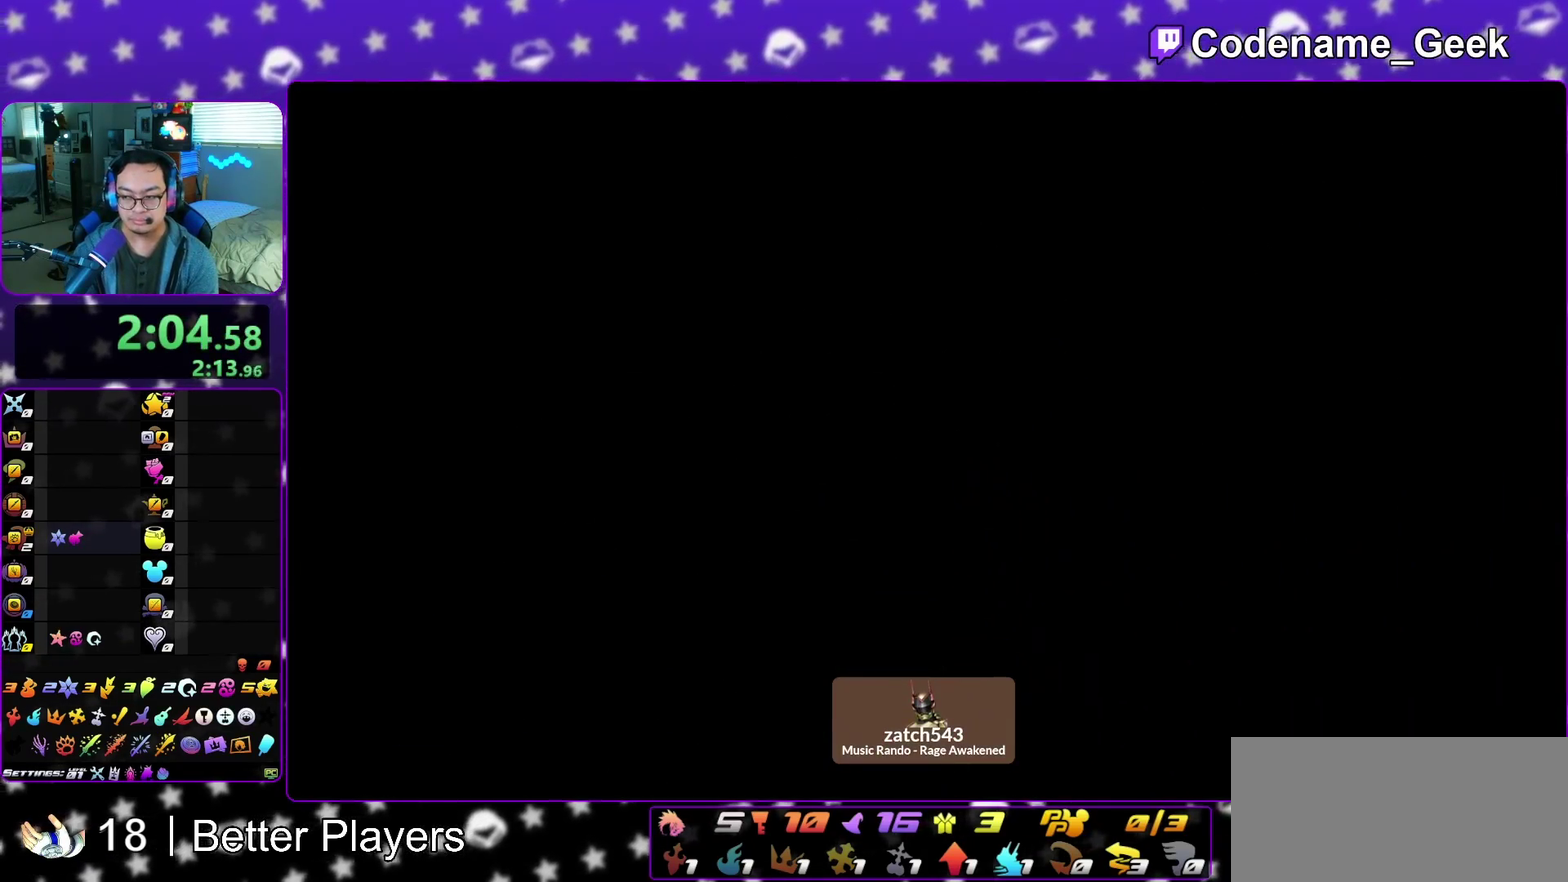
{"dt_ms": 300, "buttons": ["A"], "left_stick": "down", "right_stick": "center", "events": [[83, "A", "down"], [83, "B", "up"], [167, "A", "up"], [250, "A", "down"]]}
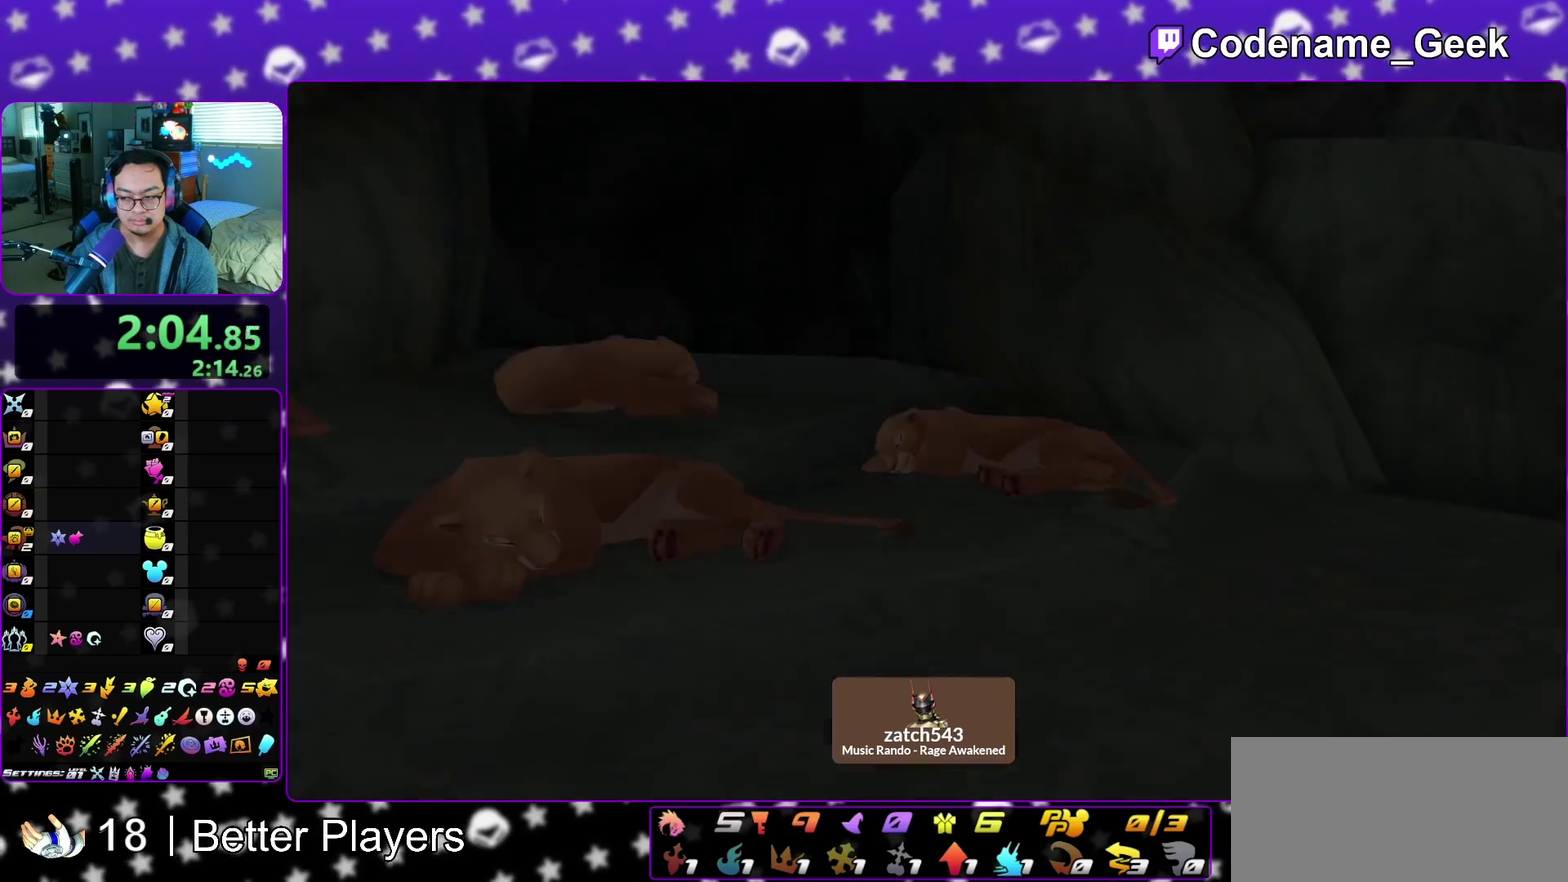
{"dt_ms": 700, "buttons": [], "left_stick": "up", "right_stick": "left", "events": [[17, "A", "up"], [33, "B", "down"], [67, "A", "down"], [100, "B", "up"], [200, "A", "up"], [200, "B", "down"], [267, "A", "down"], [300, "B", "up"], [333, "A", "up"], [567, "Y", "down"], [567, "left_stick", "up-right"], [650, "right_stick", "left"], [700, "Y", "up"], [700, "left_stick", "up"]]}
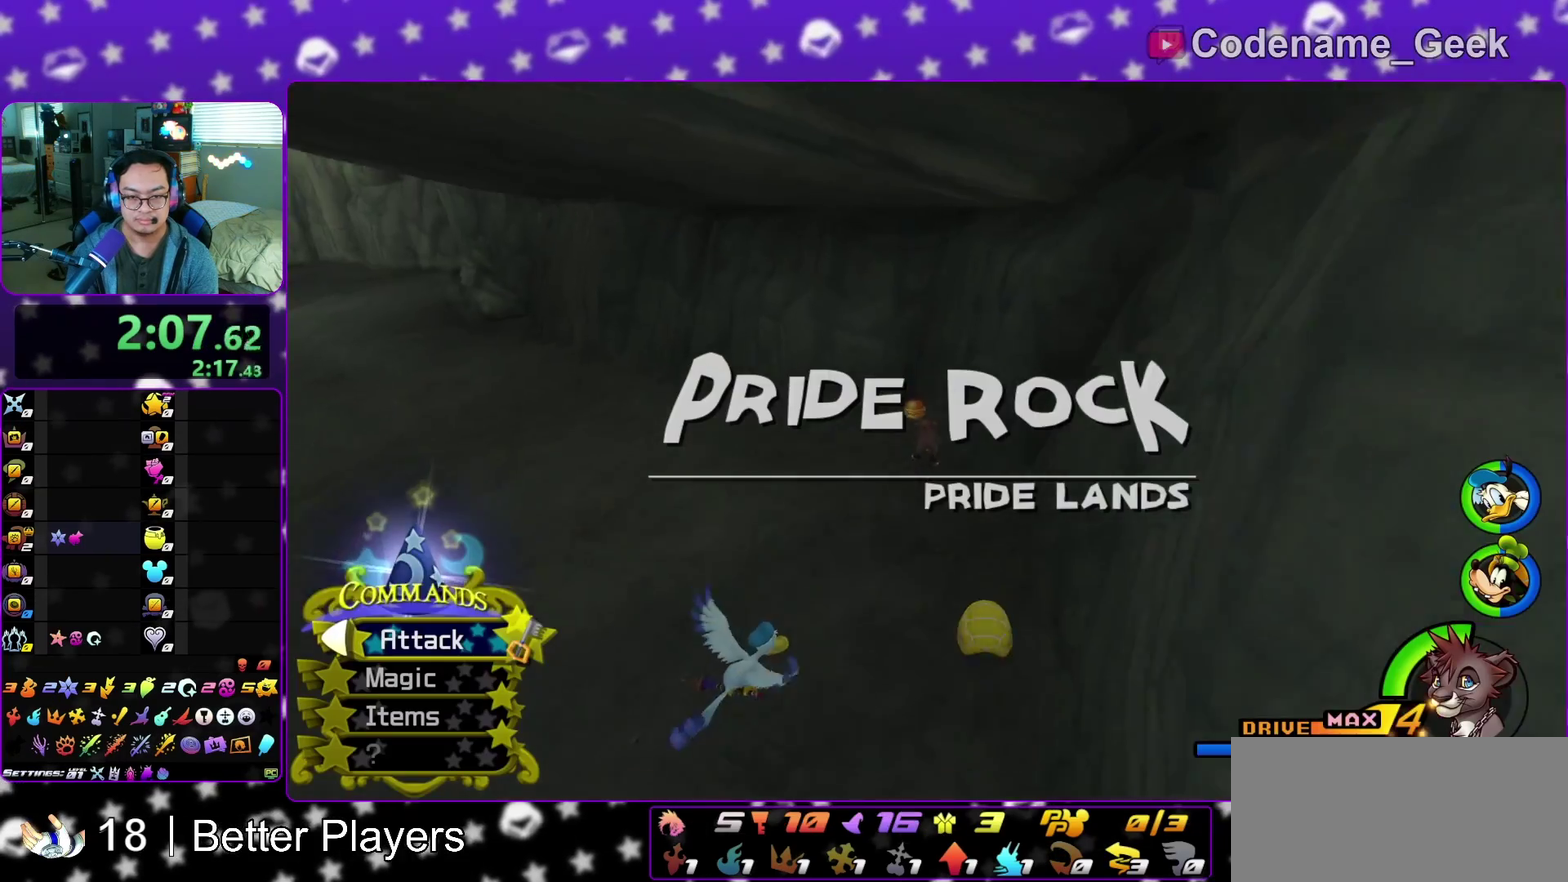
{"dt_ms": 400, "buttons": ["X"], "left_stick": "center", "right_stick": "left", "events": [[100, "X", "down"], [233, "X", "up"], [283, "left_stick", "center"], [317, "X", "down"]]}
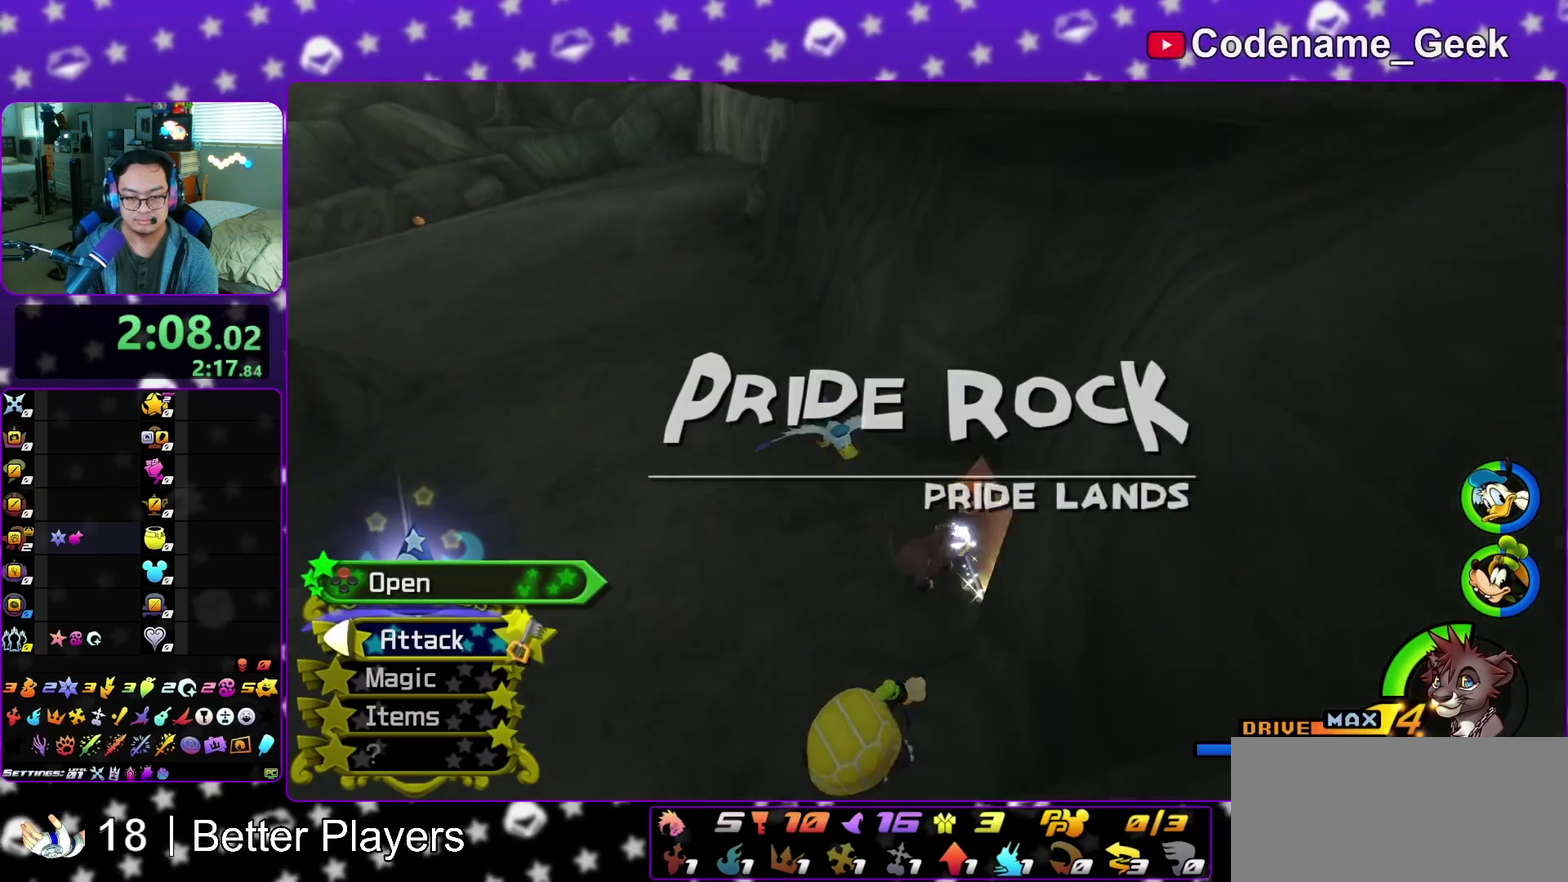
{"dt_ms": 800, "buttons": ["Y"], "left_stick": "up", "right_stick": "center", "events": [[33, "X", "up"], [133, "X", "down"], [183, "right_stick", "center"], [233, "X", "up"], [300, "left_stick", "up"], [317, "X", "down"], [317, "right_stick", "down-right"], [400, "X", "up"], [417, "right_stick", "center"], [550, "Y", "down"]]}
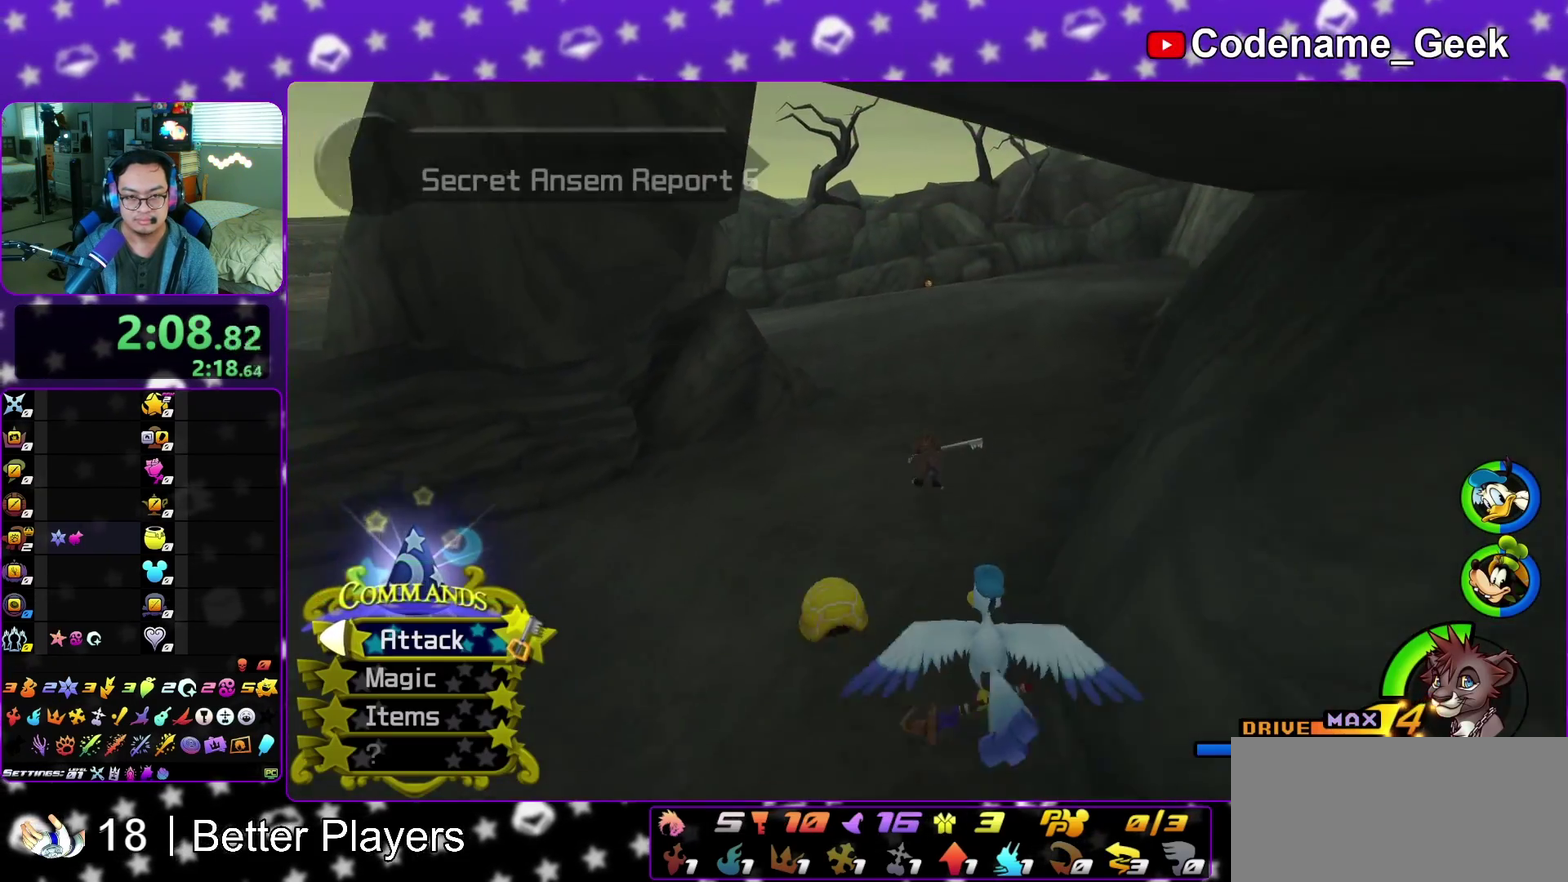
{"dt_ms": 300, "buttons": ["Y"], "left_stick": "up", "right_stick": "center", "events": [[133, "B", "down"], [283, "B", "up"]]}
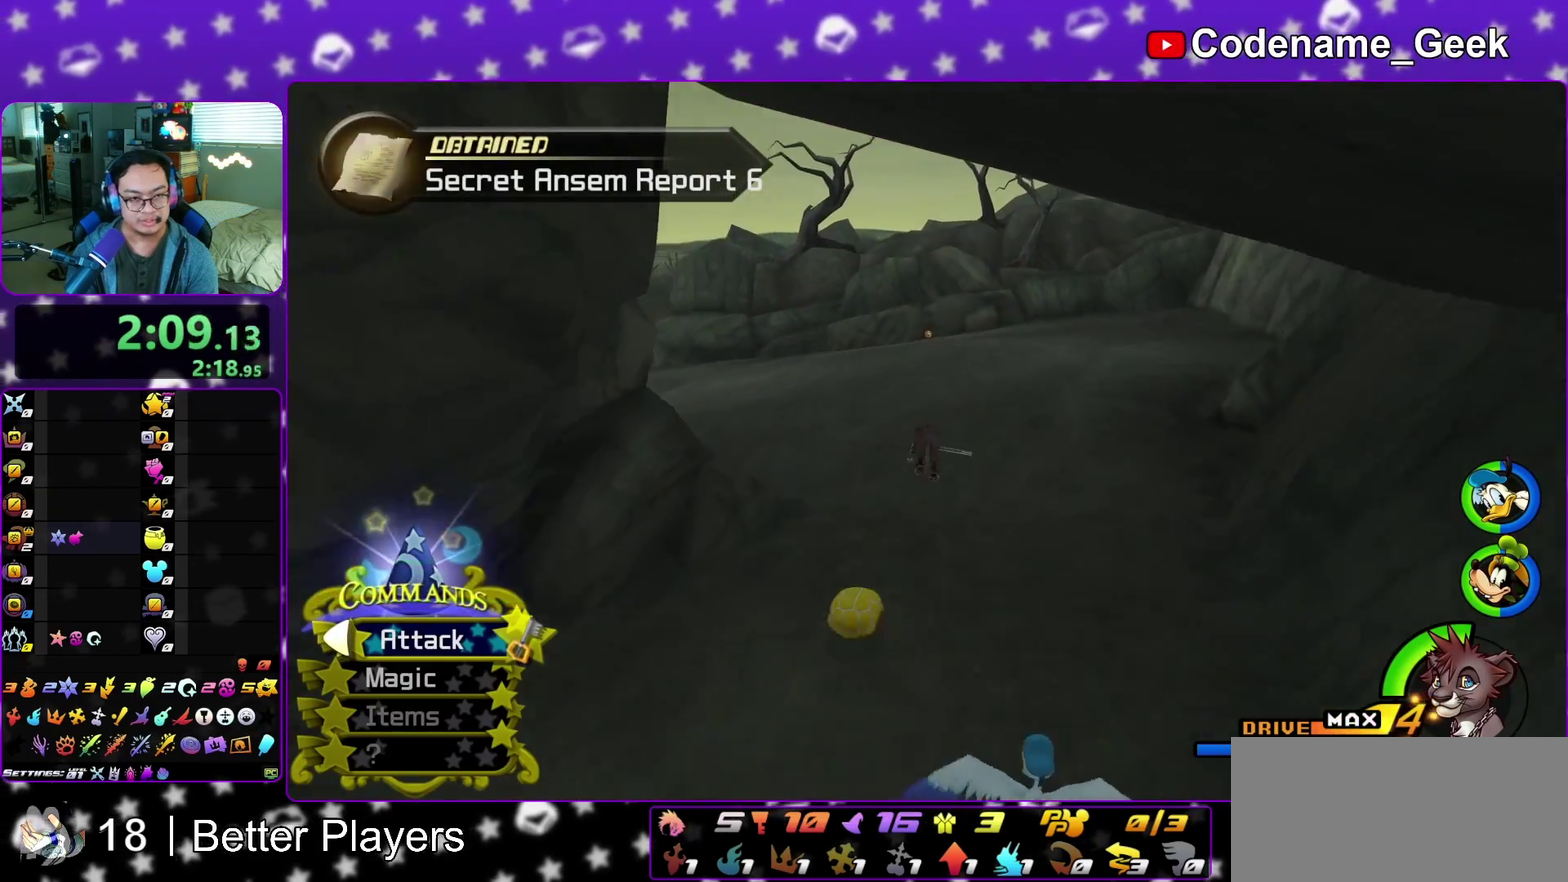
{"dt_ms": 500, "buttons": ["Y"], "left_stick": "up", "right_stick": "center", "events": [[350, "right_stick", "left"], [400, "right_stick", "center"]]}
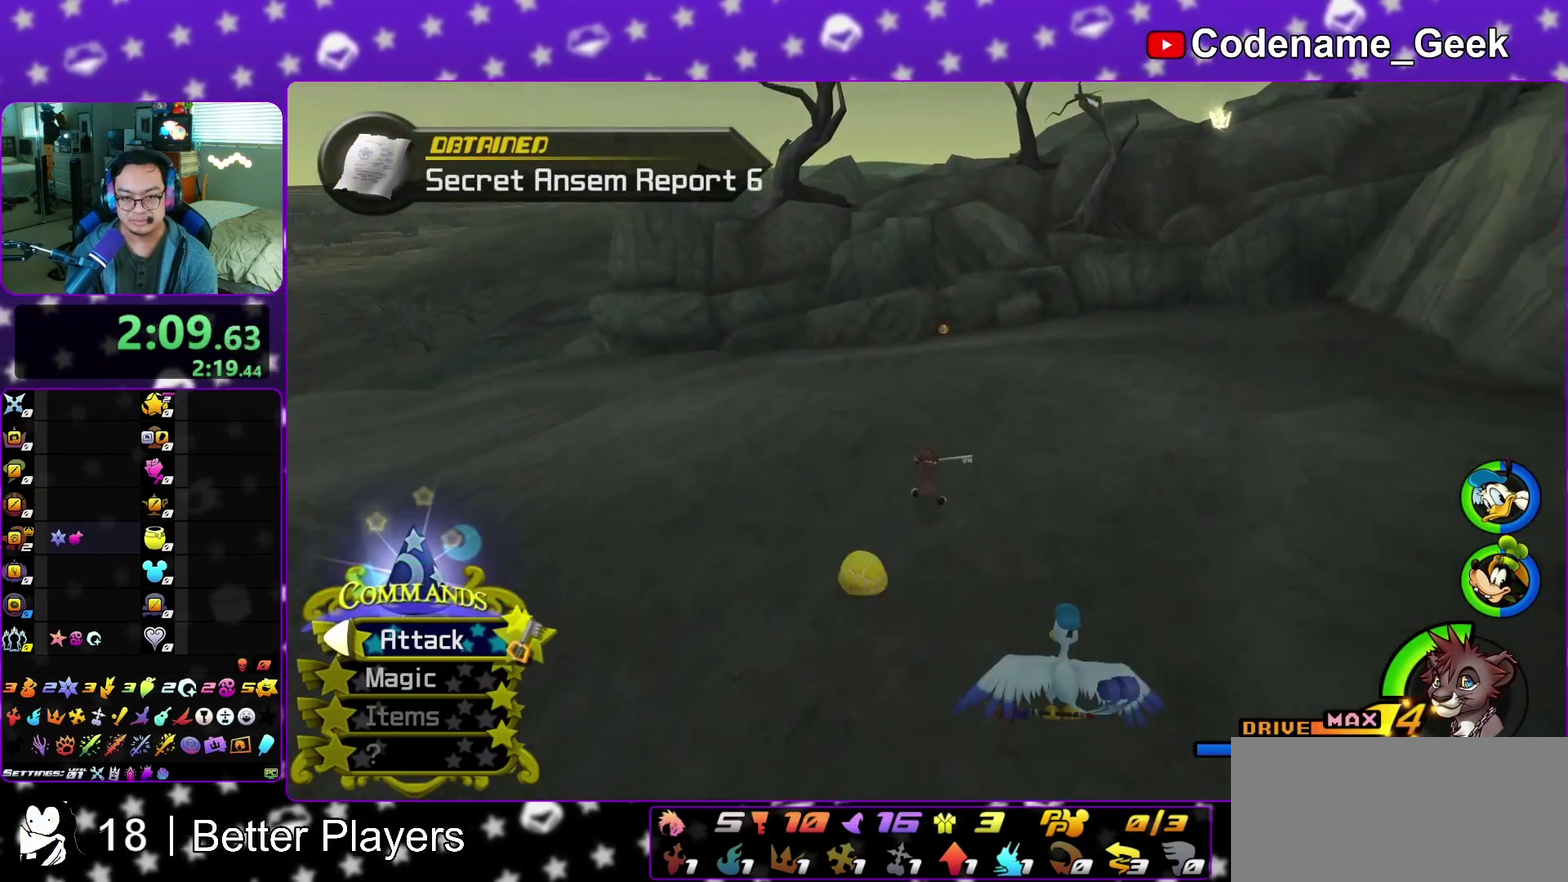
{"dt_ms": 400, "buttons": ["Y"], "left_stick": "up", "right_stick": "center", "events": [[133, "right_stick", "right"], [183, "right_stick", "center"]]}
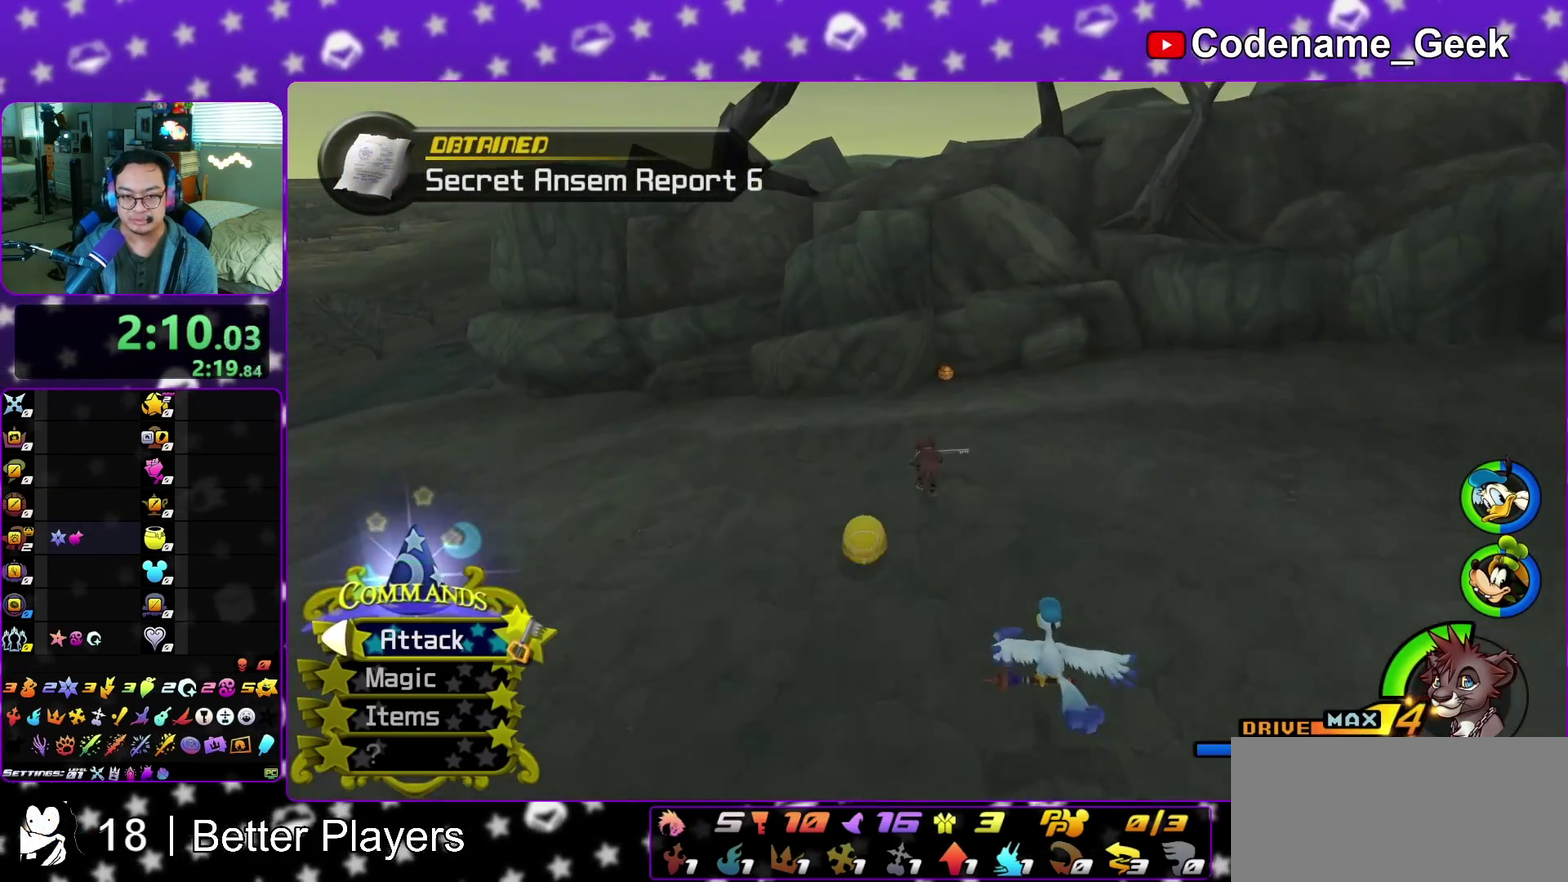
{"dt_ms": 600, "buttons": ["X"], "left_stick": "up-left", "right_stick": "left", "events": [[133, "right_stick", "left"], [150, "left_stick", "up-right"], [217, "Y", "up"], [367, "X", "down"], [400, "left_stick", "up-left"], [467, "X", "up"], [567, "X", "down"]]}
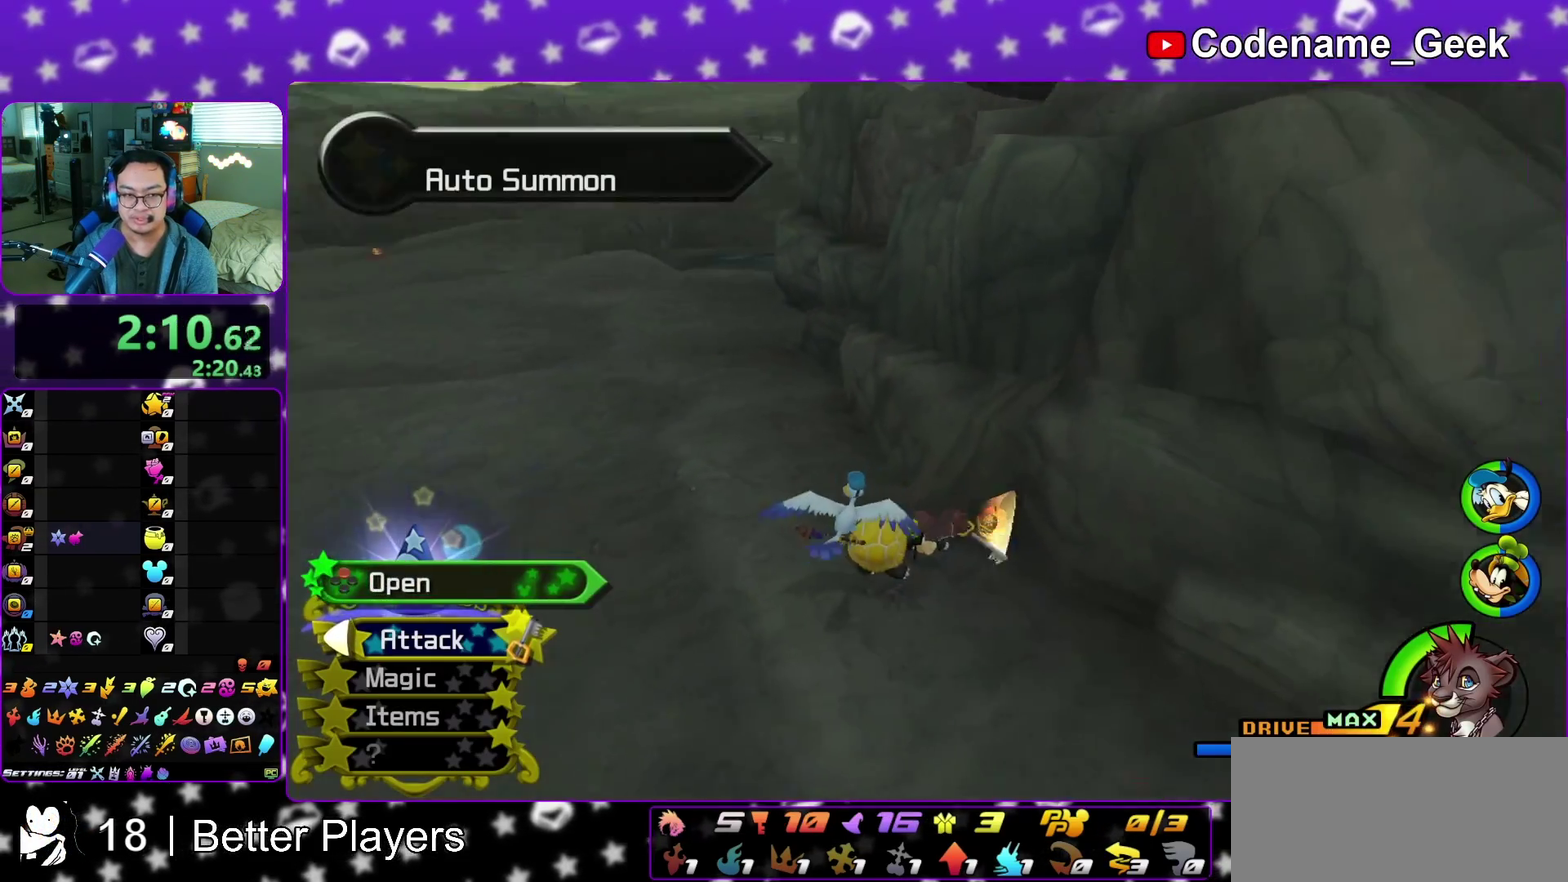
{"dt_ms": 300, "buttons": [], "left_stick": "center", "right_stick": "down-right", "events": [[17, "left_stick", "up"], [67, "left_stick", "center"], [83, "X", "up"], [183, "X", "down"], [217, "right_stick", "center"], [300, "X", "up"], [300, "right_stick", "down-right"]]}
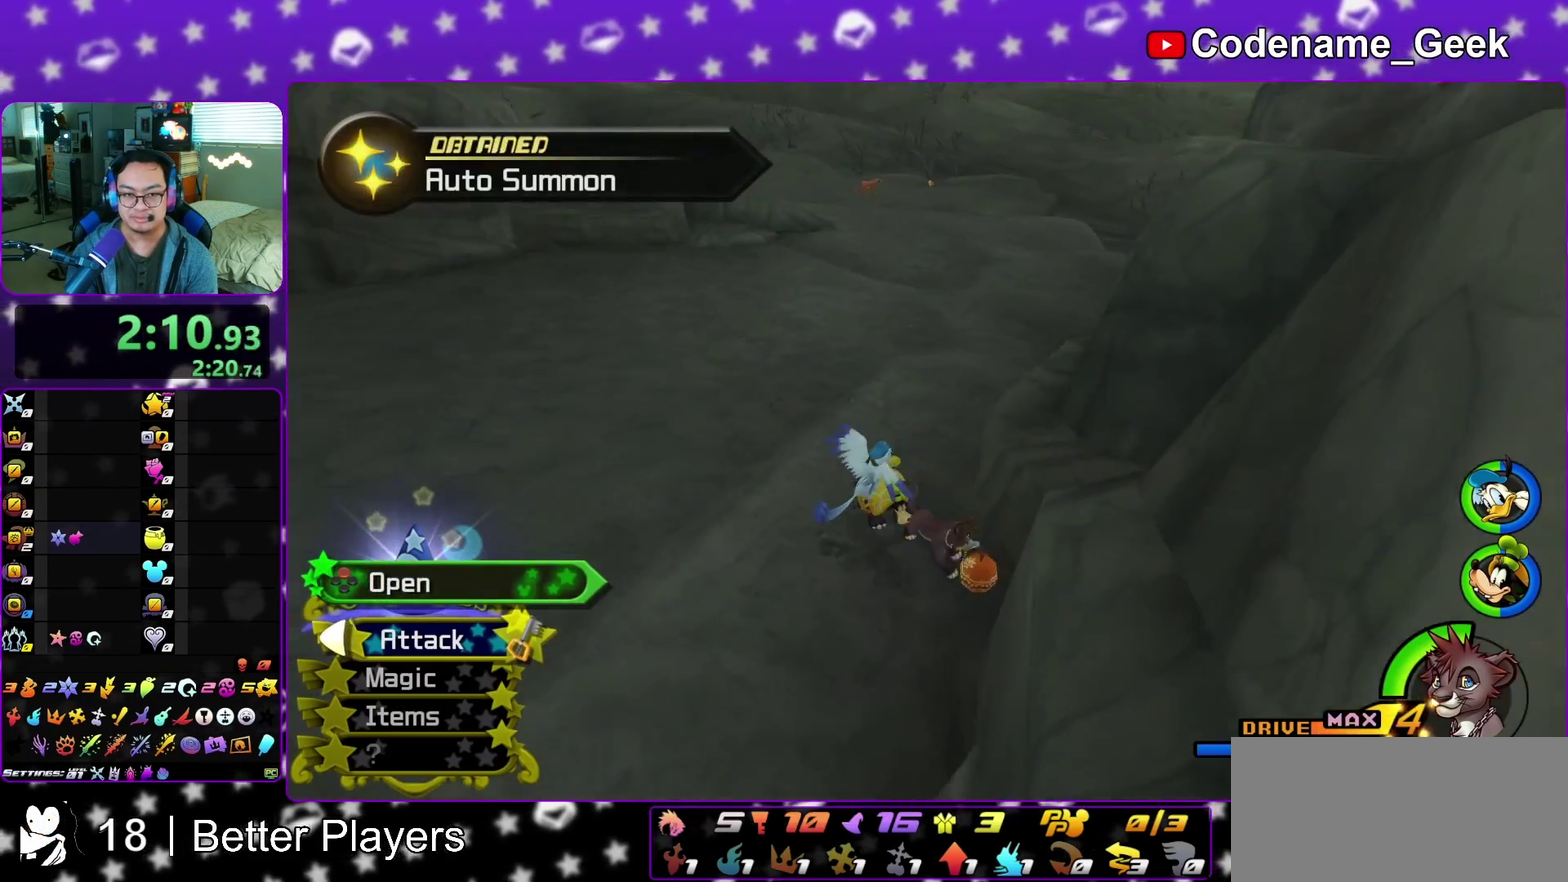
{"dt_ms": 900, "buttons": ["B", "Y"], "left_stick": "up", "right_stick": "center", "events": [[83, "X", "down"], [117, "left_stick", "up"], [117, "right_stick", "center"], [200, "X", "up"], [317, "Y", "down"], [783, "B", "down"]]}
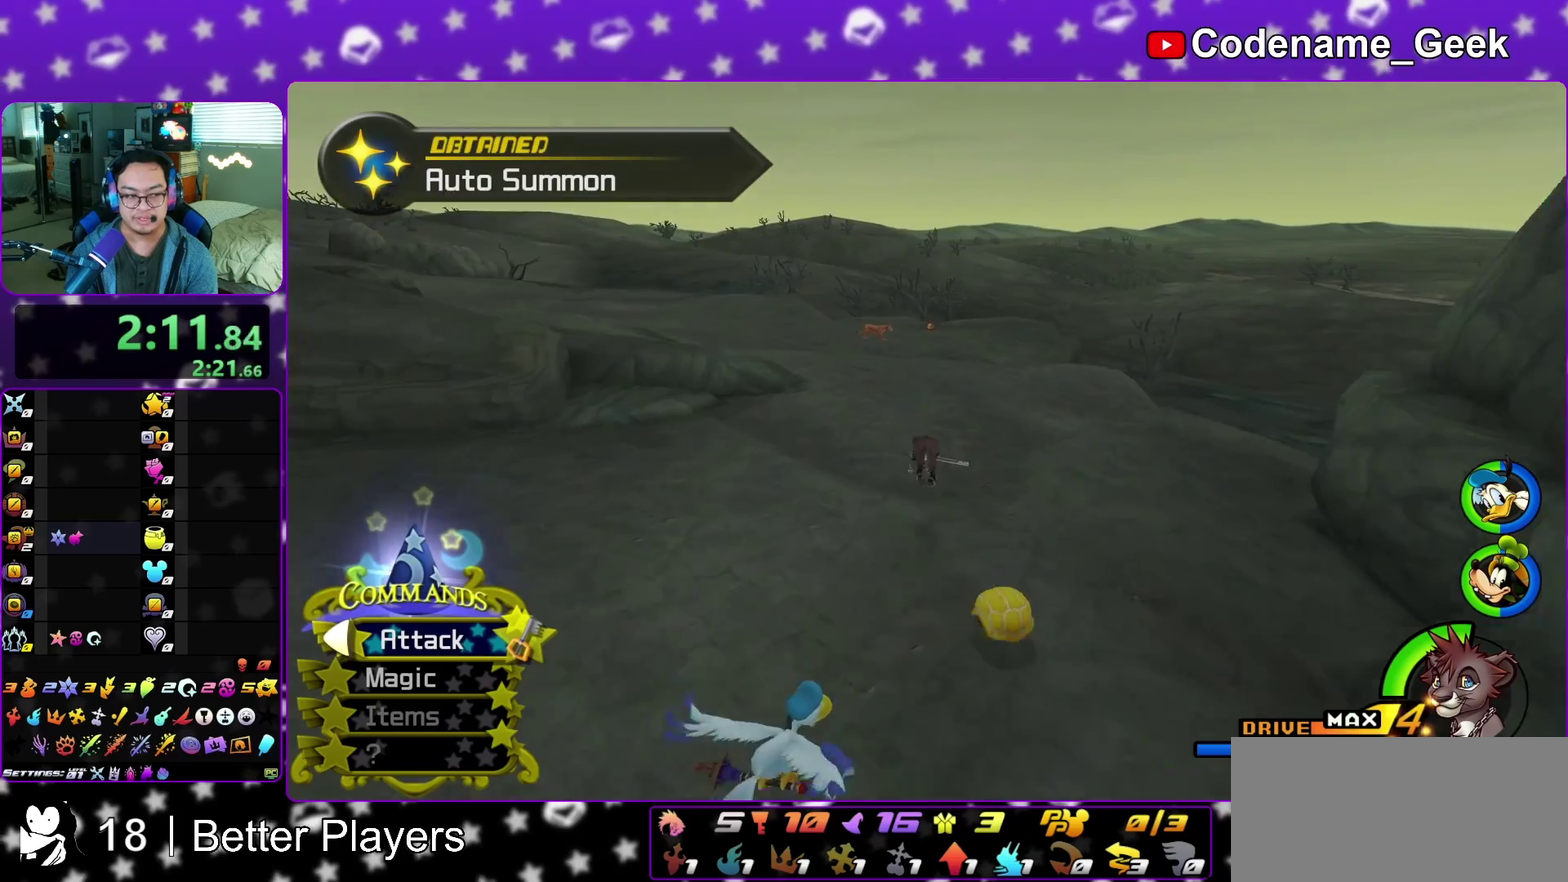
{"dt_ms": 300, "buttons": ["Y"], "left_stick": "up", "right_stick": "center", "events": [[17, "B", "up"]]}
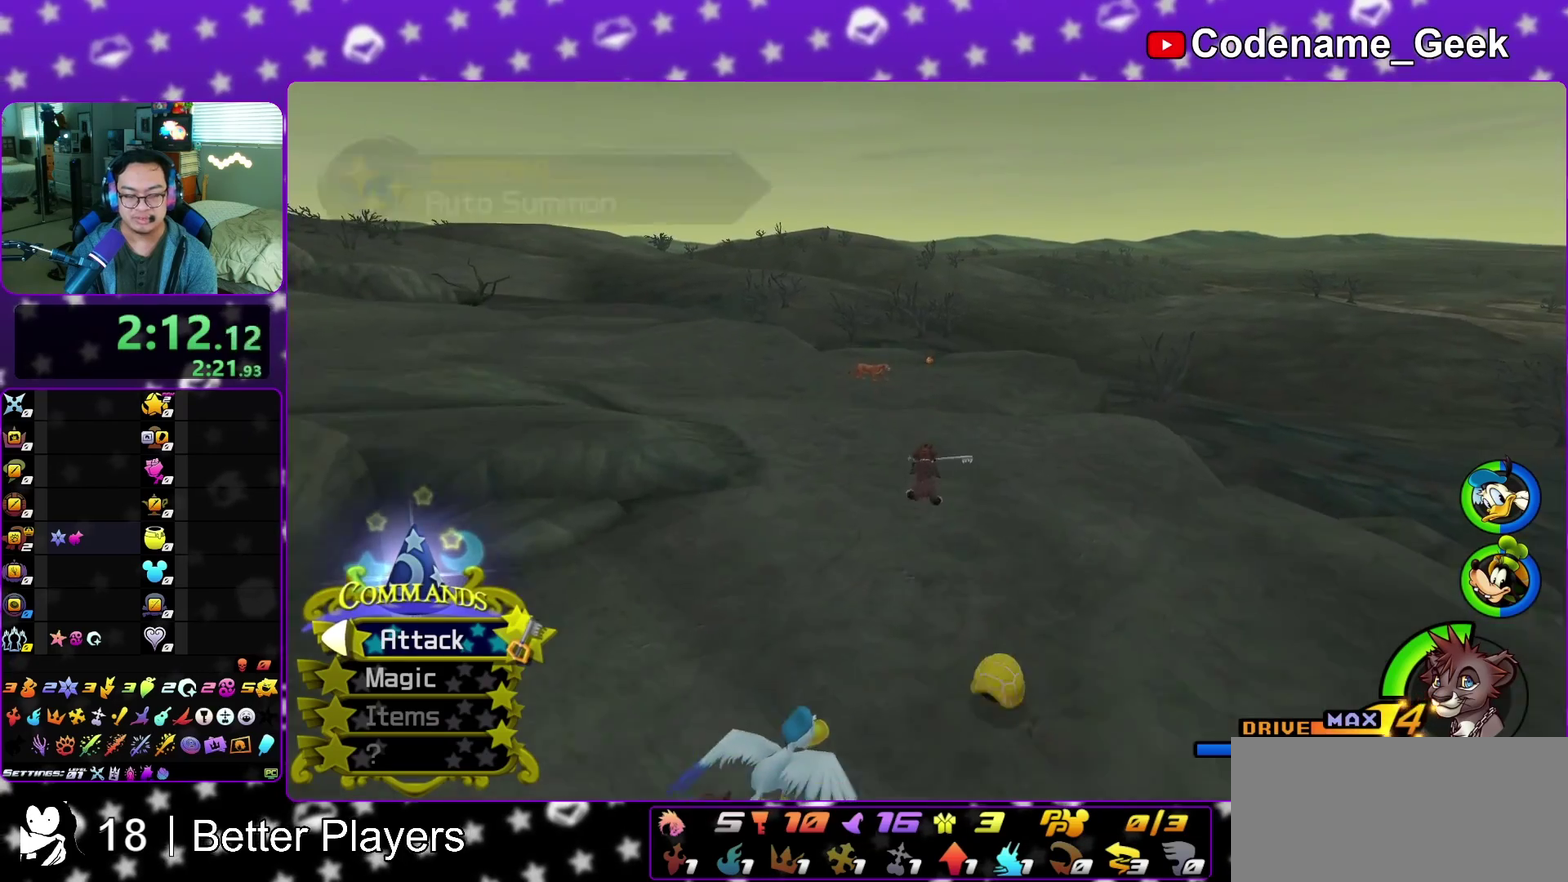
{"dt_ms": 500, "buttons": ["Y"], "left_stick": "up", "right_stick": "center", "events": [[133, "right_stick", "up"], [217, "right_stick", "center"]]}
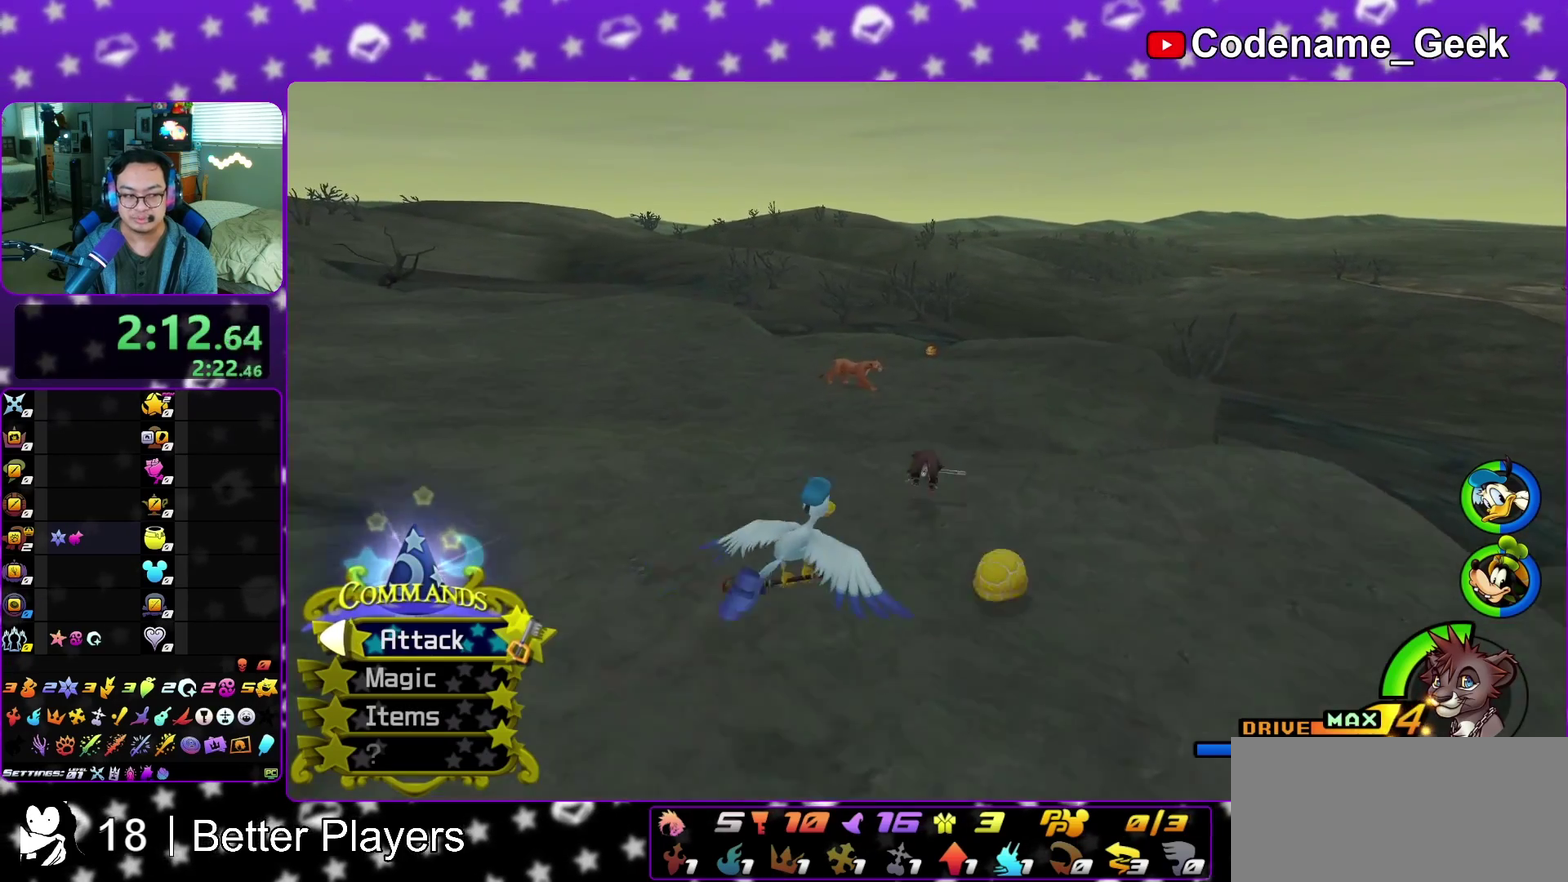
{"dt_ms": 400, "buttons": ["Y"], "left_stick": "up", "right_stick": "center", "events": []}
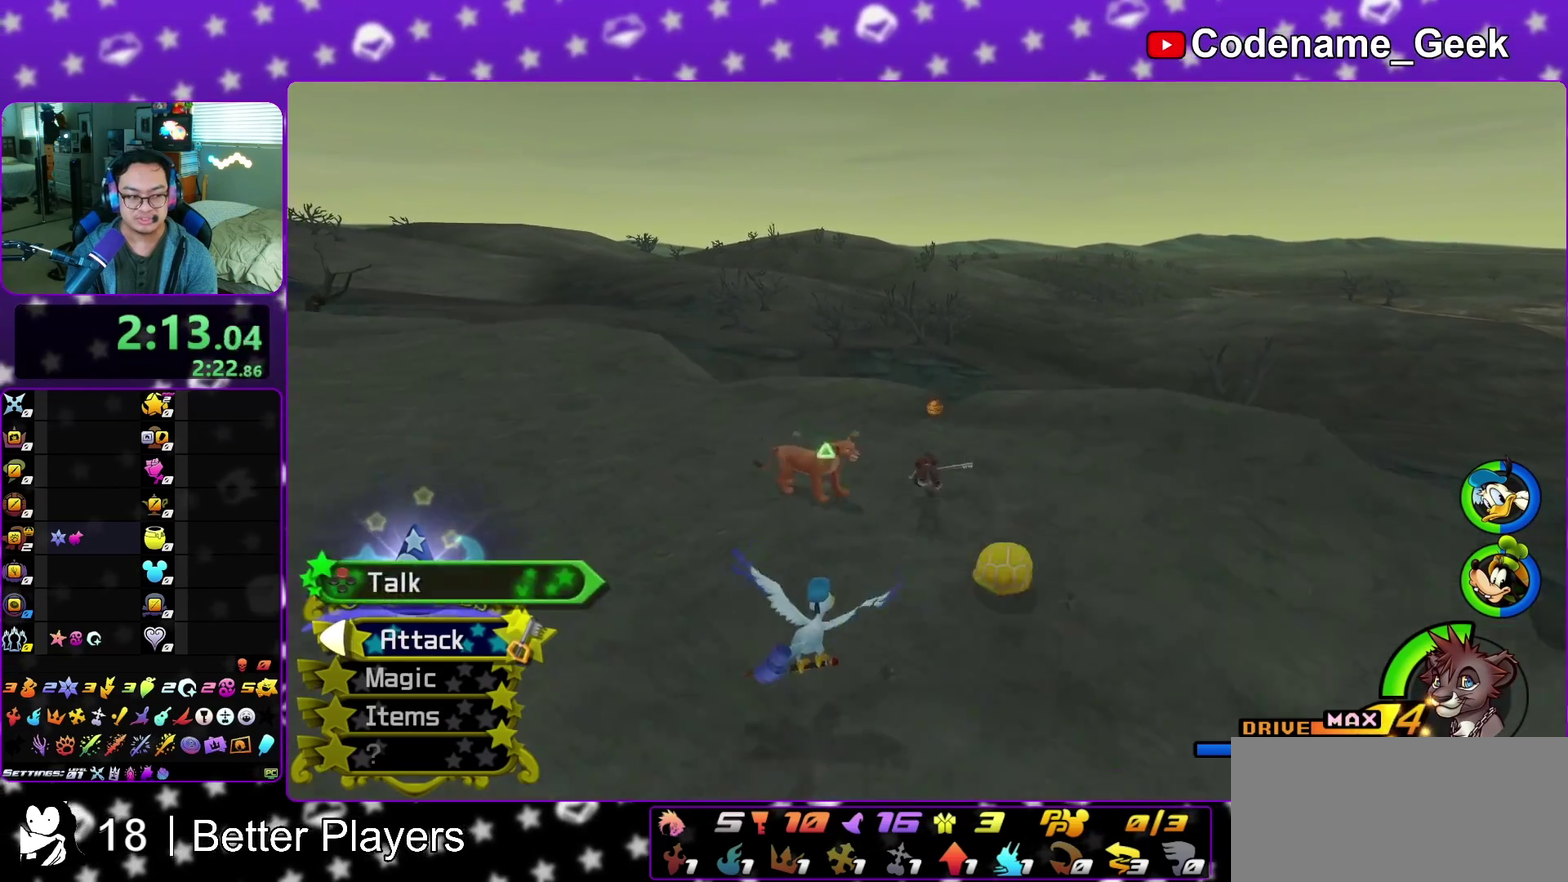
{"dt_ms": 800, "buttons": [], "left_stick": "down-left", "right_stick": "center", "events": [[150, "Y", "up"], [250, "right_stick", "left"], [400, "X", "down"], [450, "left_stick", "center"], [533, "X", "up"], [600, "X", "down"], [683, "left_stick", "down-left"], [733, "X", "up"], [733, "right_stick", "center"]]}
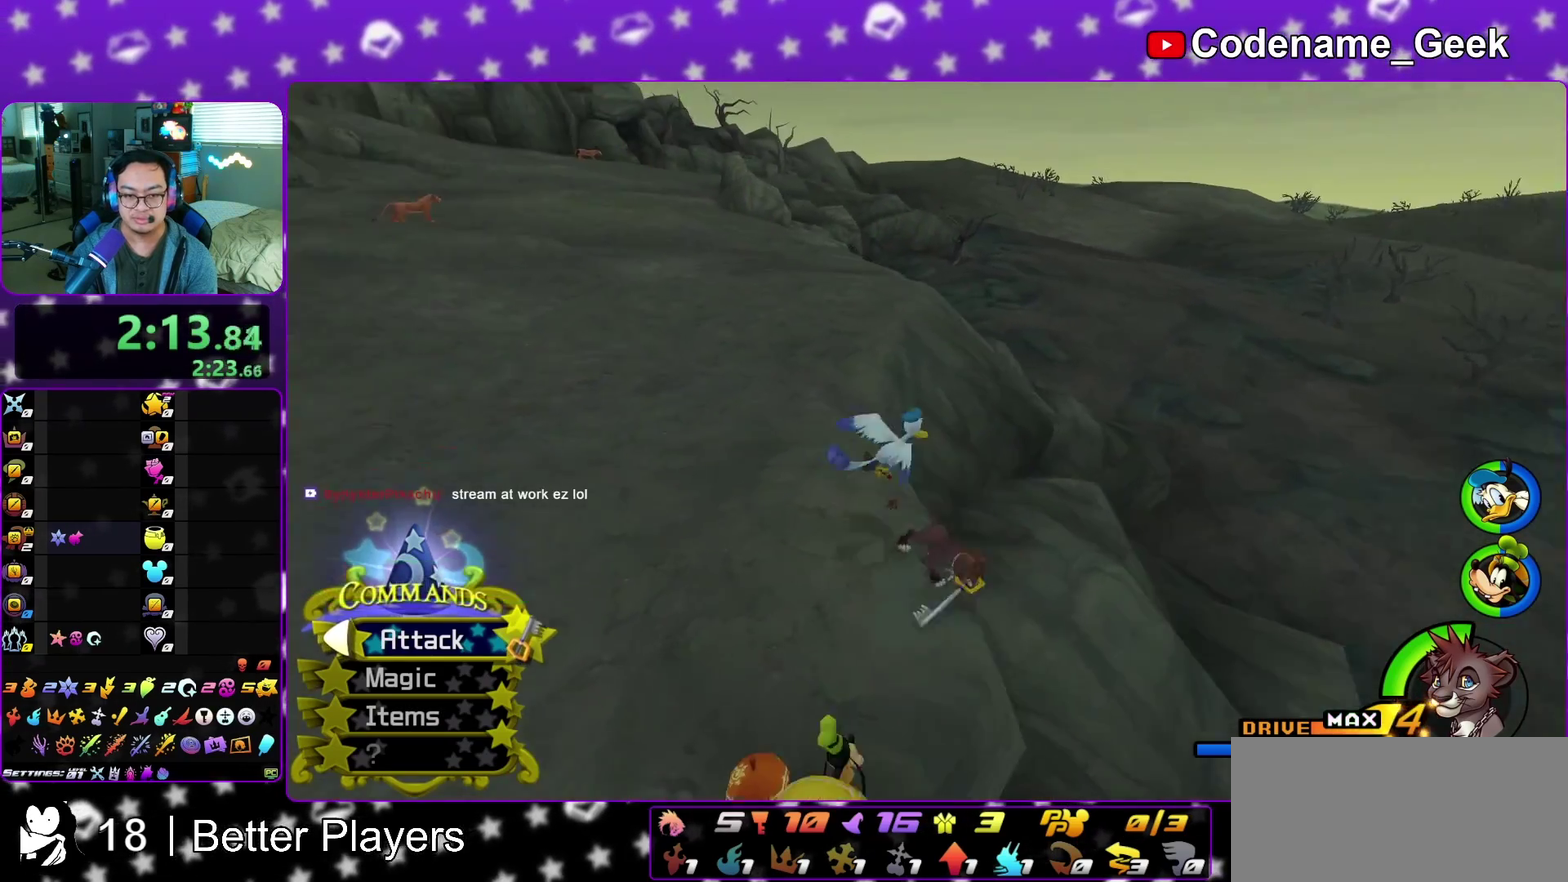
{"dt_ms": 300, "buttons": ["A"], "left_stick": "left", "right_stick": "center", "events": [[17, "A", "down"], [150, "A", "up"], [233, "A", "down"], [300, "left_stick", "left"]]}